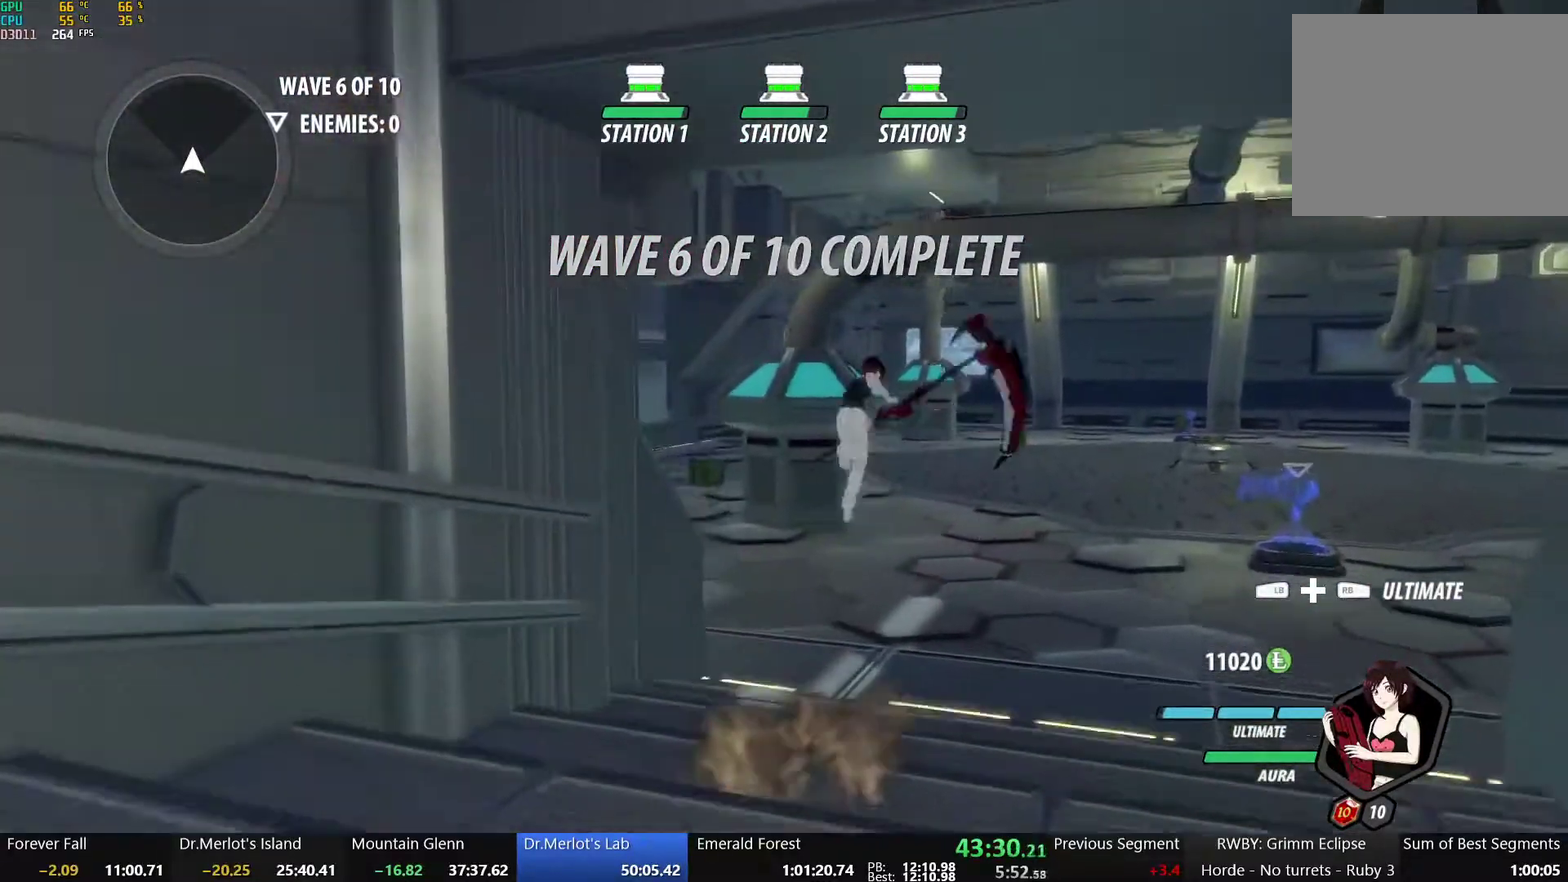
Gameplay with a controller (Xbox layout); each line is a JSON object with the inputs held at the frame after it. "events" lists button and stick changes between this image and that frame as [ms after this image, input, new state], when the widget could be followed in between.
{"buttons": ["B", "Y", "L1"], "left_stick": "up-right", "right_stick": "center", "events": [[33, "left_stick", "up-right"], [67, "A", "up"], [67, "Y", "down"], [100, "B", "down"], [167, "Y", "up"], [200, "L1", "up"], [200, "left_stick", "up"], [300, "B", "up"], [350, "A", "down"], [417, "L1", "down"], [417, "left_stick", "up-right"], [433, "A", "up"], [450, "Y", "down"], [467, "B", "down"]]}
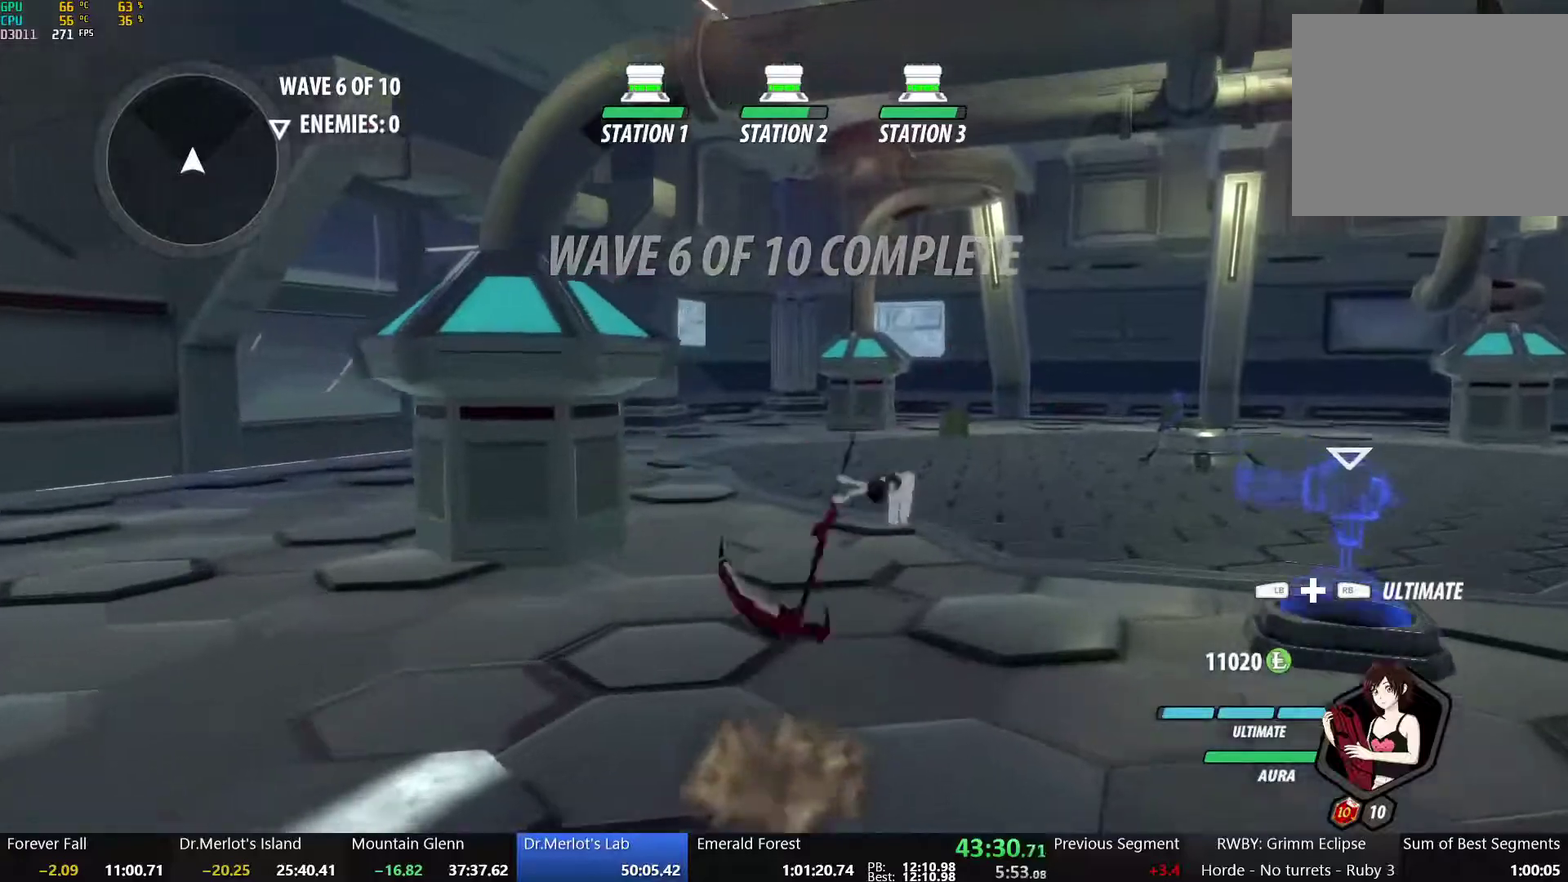
{"buttons": ["B", "Y", "L1"], "left_stick": "up", "right_stick": "center", "events": [[17, "Y", "up"], [67, "L1", "up"], [67, "left_stick", "up"], [117, "B", "up"], [133, "A", "down"], [200, "L1", "down"], [233, "A", "up"], [233, "Y", "down"], [250, "B", "down"], [333, "L1", "up"], [333, "Y", "up"], [383, "B", "up"], [417, "A", "down"], [433, "L1", "down"], [467, "A", "up"], [467, "Y", "down"], [500, "B", "down"]]}
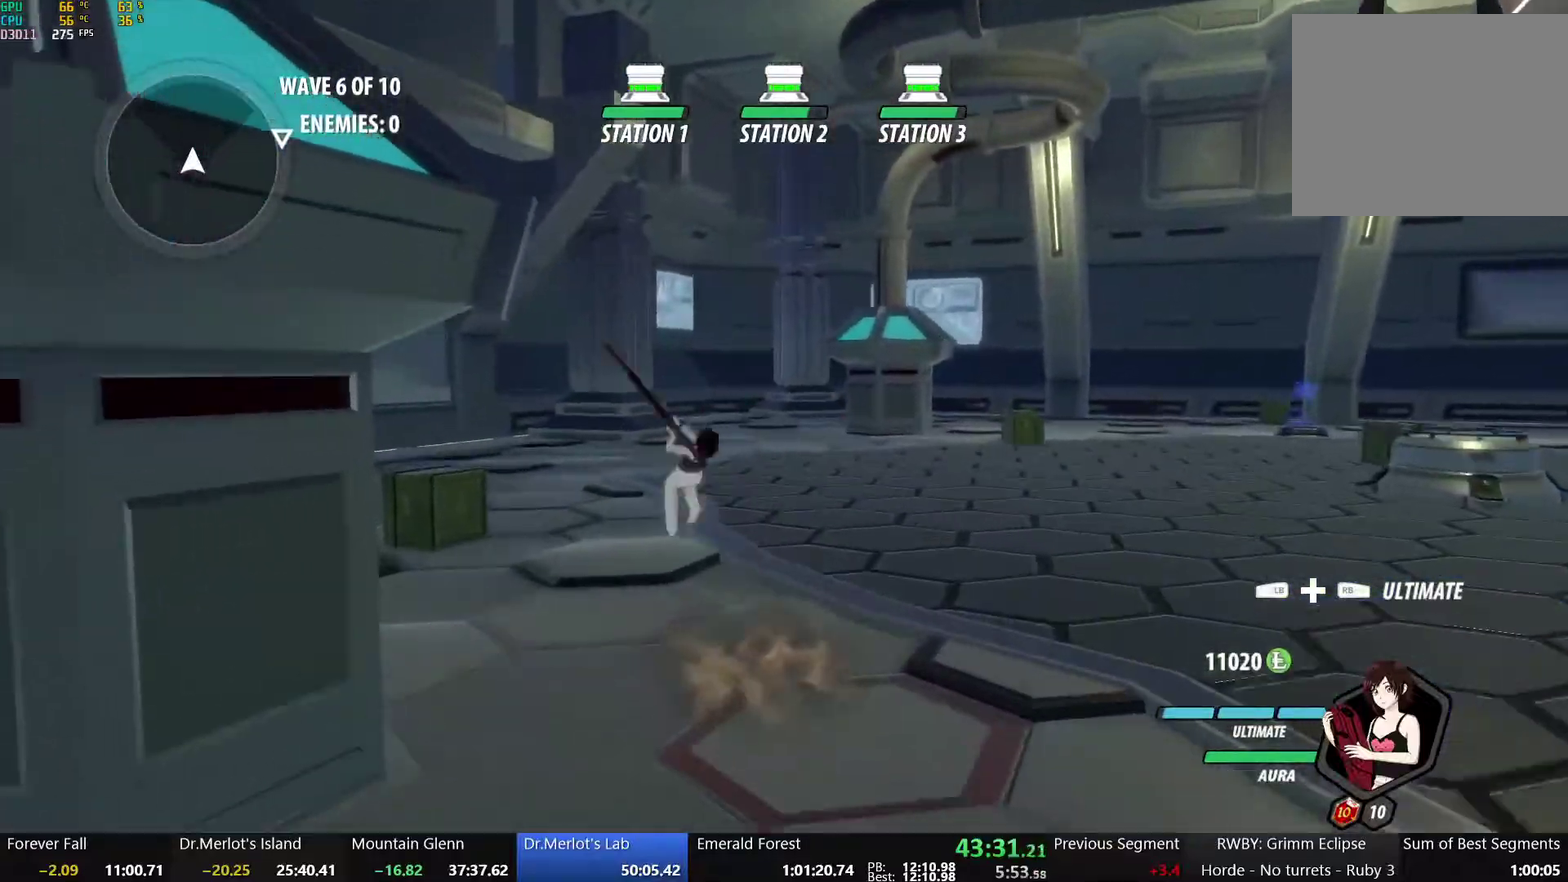
{"buttons": ["Y"], "left_stick": "center", "right_stick": "center", "events": [[100, "B", "up"], [100, "L1", "up"], [100, "Y", "up"], [167, "Y", "down"], [300, "left_stick", "center"]]}
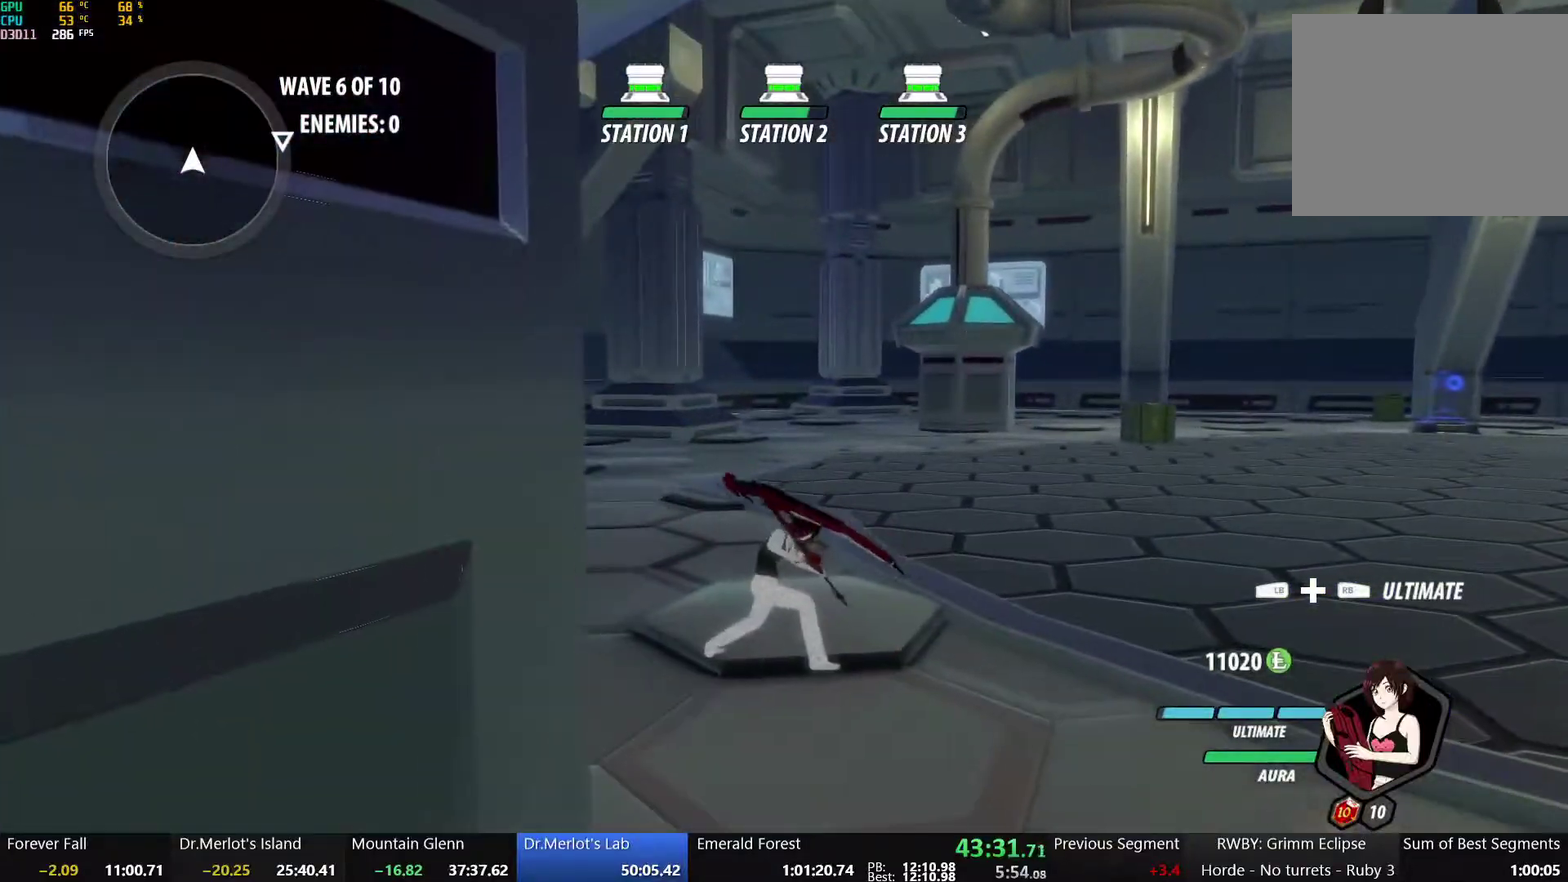
{"buttons": [], "left_stick": "center", "right_stick": "center", "events": [[233, "Y", "up"]]}
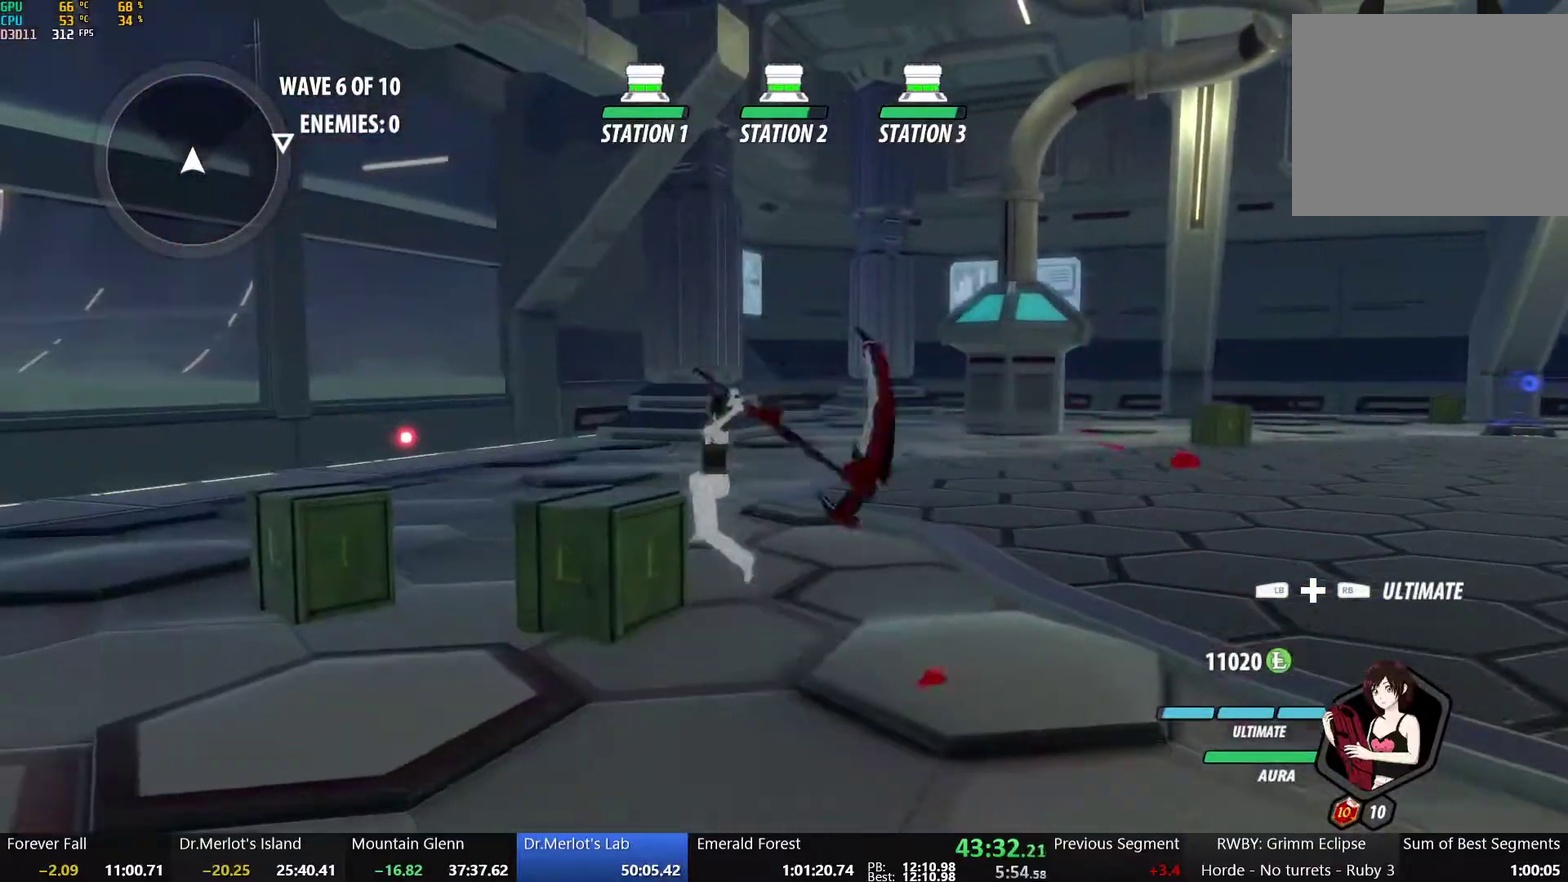
{"buttons": [], "left_stick": "center", "right_stick": "center", "events": [[67, "right_stick", "right"], [400, "right_stick", "center"]]}
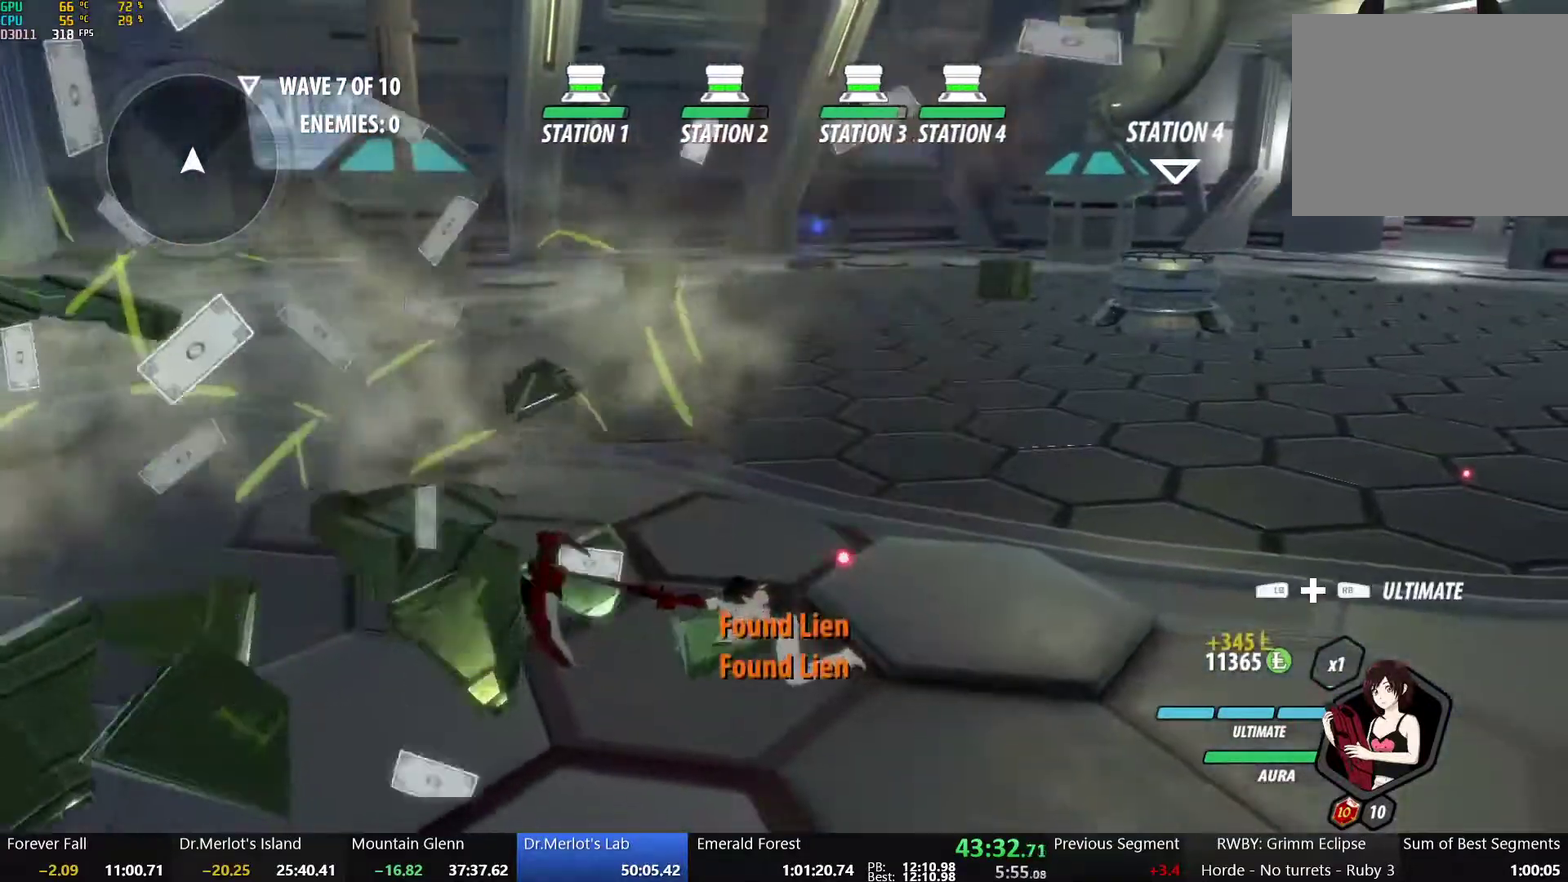
{"buttons": ["A", "L1"], "left_stick": "up-right", "right_stick": "center", "events": [[17, "A", "down"], [33, "L1", "down"], [33, "left_stick", "up-right"], [83, "A", "up"], [83, "Y", "down"], [117, "B", "down"], [150, "Y", "up"], [167, "L1", "up"], [217, "B", "up"], [250, "A", "down"], [283, "L1", "down"], [300, "A", "up"], [317, "Y", "down"], [350, "B", "down"], [400, "Y", "up"], [417, "L1", "up"], [450, "B", "up"], [467, "A", "down"], [500, "L1", "down"]]}
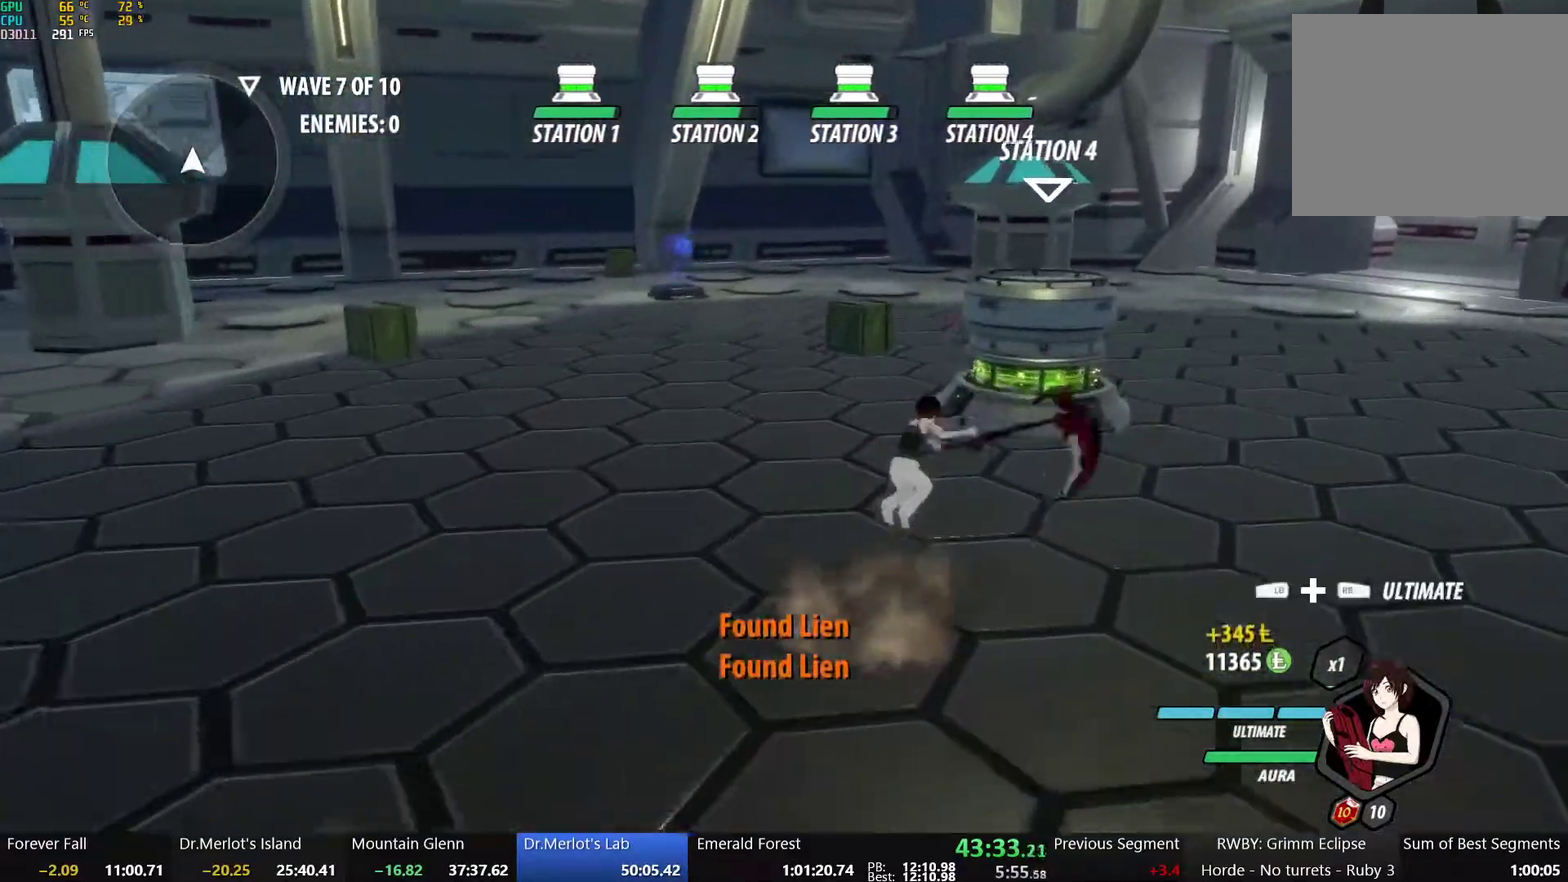
{"buttons": ["B"], "left_stick": "up-right", "right_stick": "center", "events": [[33, "A", "up"], [33, "Y", "down"], [67, "B", "down"], [100, "Y", "up"], [117, "L1", "up"], [133, "B", "up"], [183, "L1", "down"], [200, "Y", "down"], [233, "B", "down"], [283, "Y", "up"], [333, "B", "up"], [350, "L1", "up"], [367, "A", "down"], [383, "R2", "down"], [450, "B", "down"], [467, "A", "up"], [483, "R2", "up"]]}
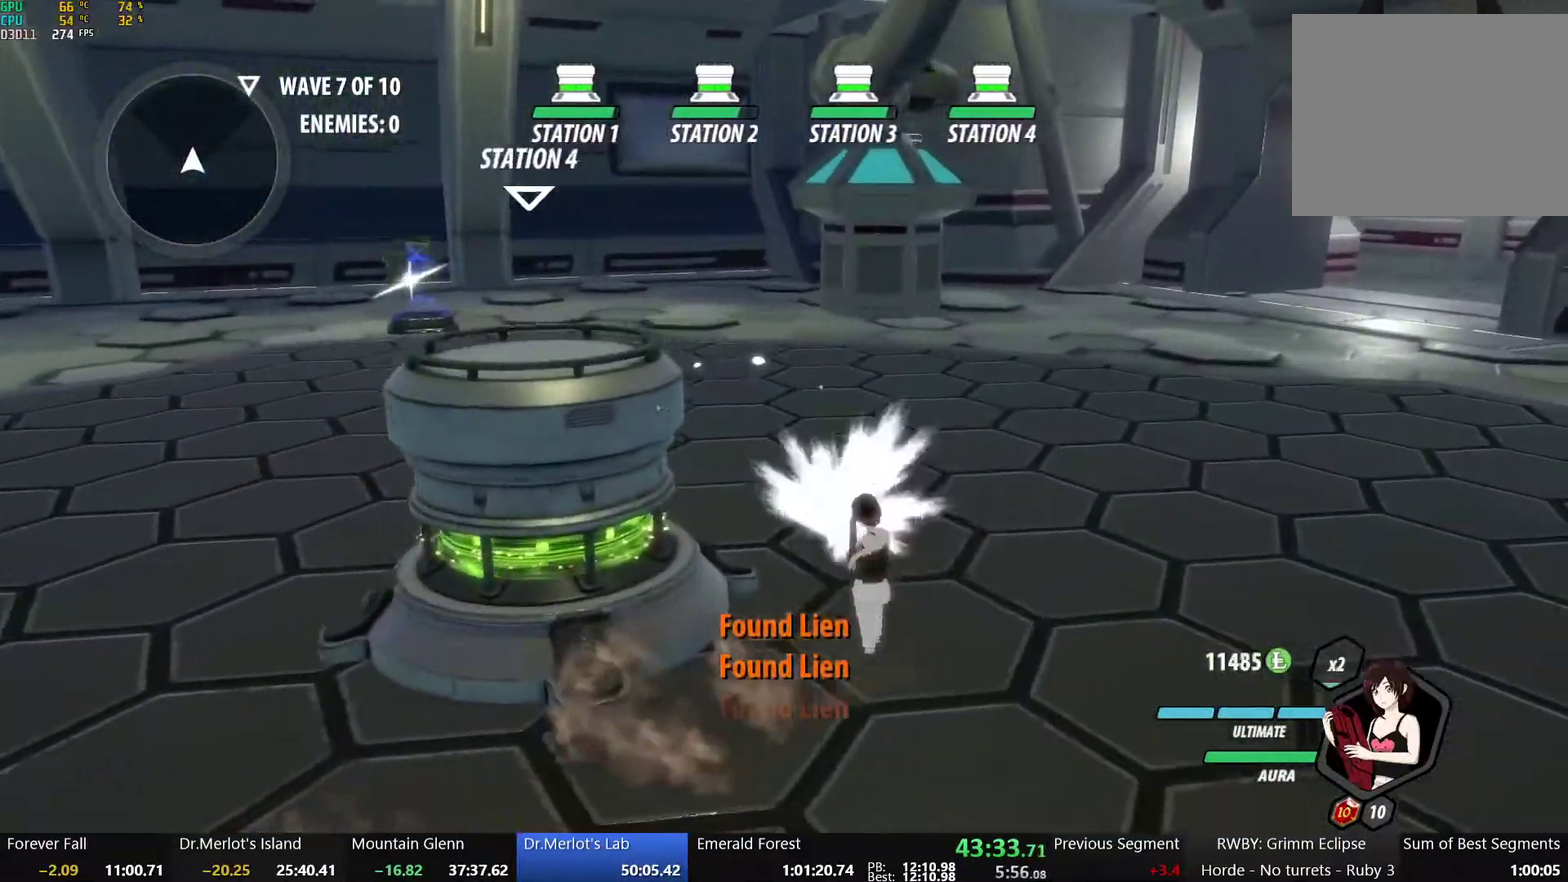
{"buttons": ["A", "R2"], "left_stick": "up-right", "right_stick": "center", "events": [[50, "B", "up"], [67, "A", "down"], [67, "R2", "down"], [150, "A", "up"], [150, "B", "down"], [150, "R2", "up"], [250, "A", "down"], [250, "B", "up"], [267, "R2", "down"], [317, "B", "down"], [333, "A", "up"], [350, "R2", "up"], [417, "A", "down"], [417, "B", "up"], [433, "R2", "down"]]}
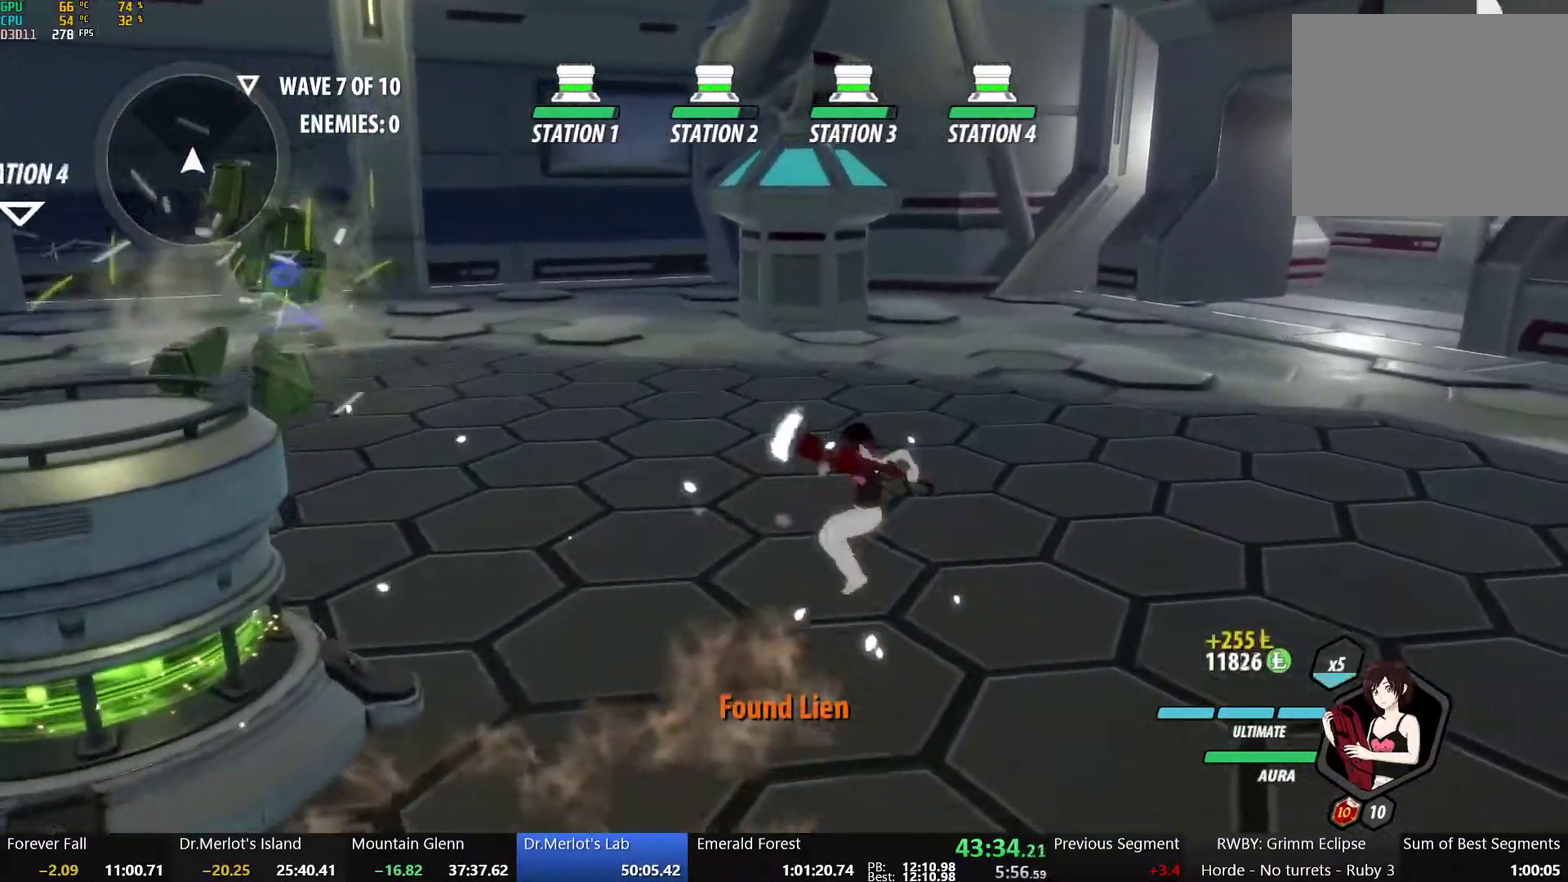
{"buttons": ["A", "R2"], "left_stick": "up-right", "right_stick": "center", "events": [[17, "A", "up"], [17, "B", "down"], [17, "R2", "up"], [100, "A", "down"], [117, "B", "up"], [117, "R2", "down"], [183, "A", "up"], [183, "B", "down"], [217, "R2", "up"], [267, "A", "down"], [267, "B", "up"], [300, "R2", "down"], [350, "A", "up"], [350, "B", "down"], [400, "R2", "up"], [450, "A", "down"], [450, "B", "up"], [483, "R2", "down"]]}
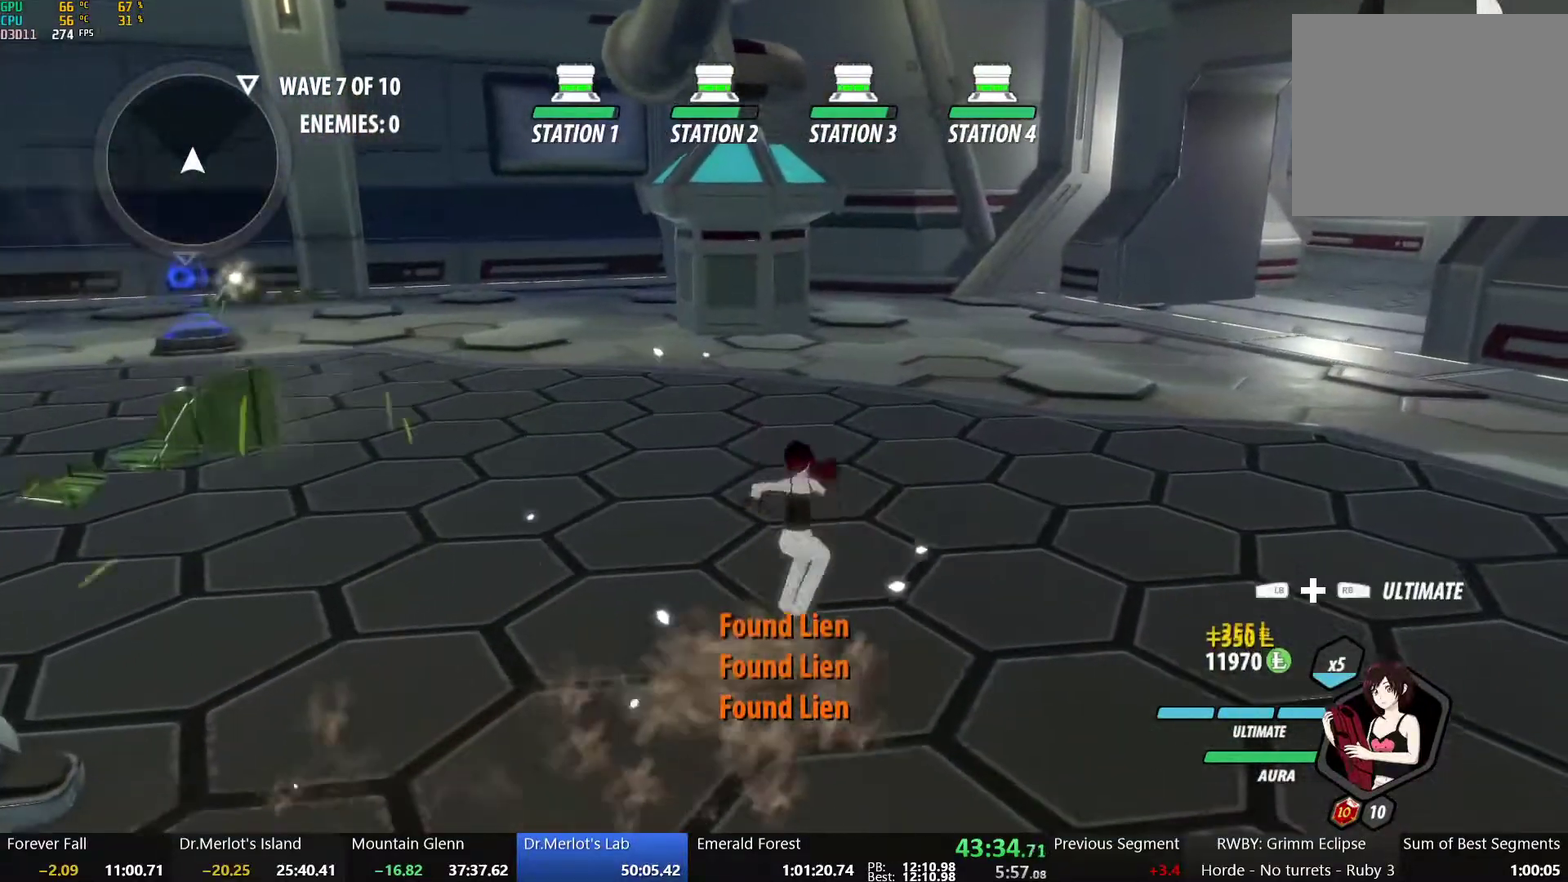
{"buttons": ["Y", "L1"], "left_stick": "up-right", "right_stick": "center", "events": [[33, "B", "down"], [50, "A", "up"], [83, "R2", "up"], [167, "B", "up"], [233, "L1", "down"], [267, "Y", "down"], [300, "B", "down"], [350, "Y", "up"], [367, "L1", "up"], [417, "B", "up"], [483, "L1", "down"], [500, "Y", "down"]]}
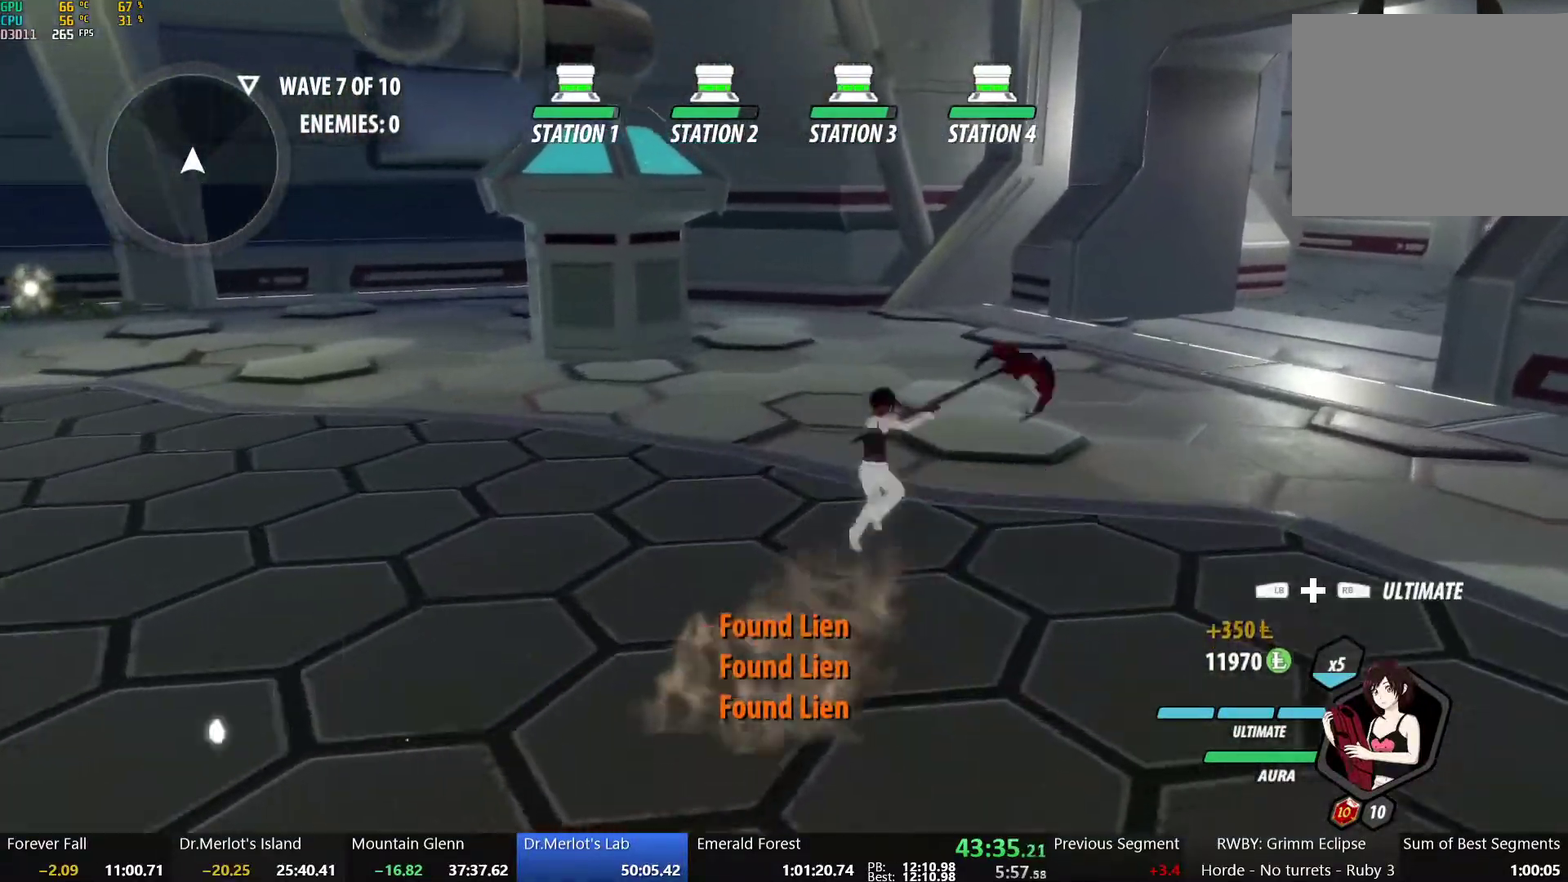
{"buttons": ["B"], "left_stick": "up", "right_stick": "center", "events": [[33, "B", "down"], [100, "Y", "up"], [133, "L1", "up"], [150, "B", "up"], [200, "A", "down"], [200, "R2", "down"], [267, "A", "up"], [283, "B", "down"], [317, "R2", "up"], [367, "B", "up"], [383, "A", "down"], [383, "R2", "down"], [450, "A", "up"], [467, "B", "down"], [467, "left_stick", "up"], [483, "R2", "up"]]}
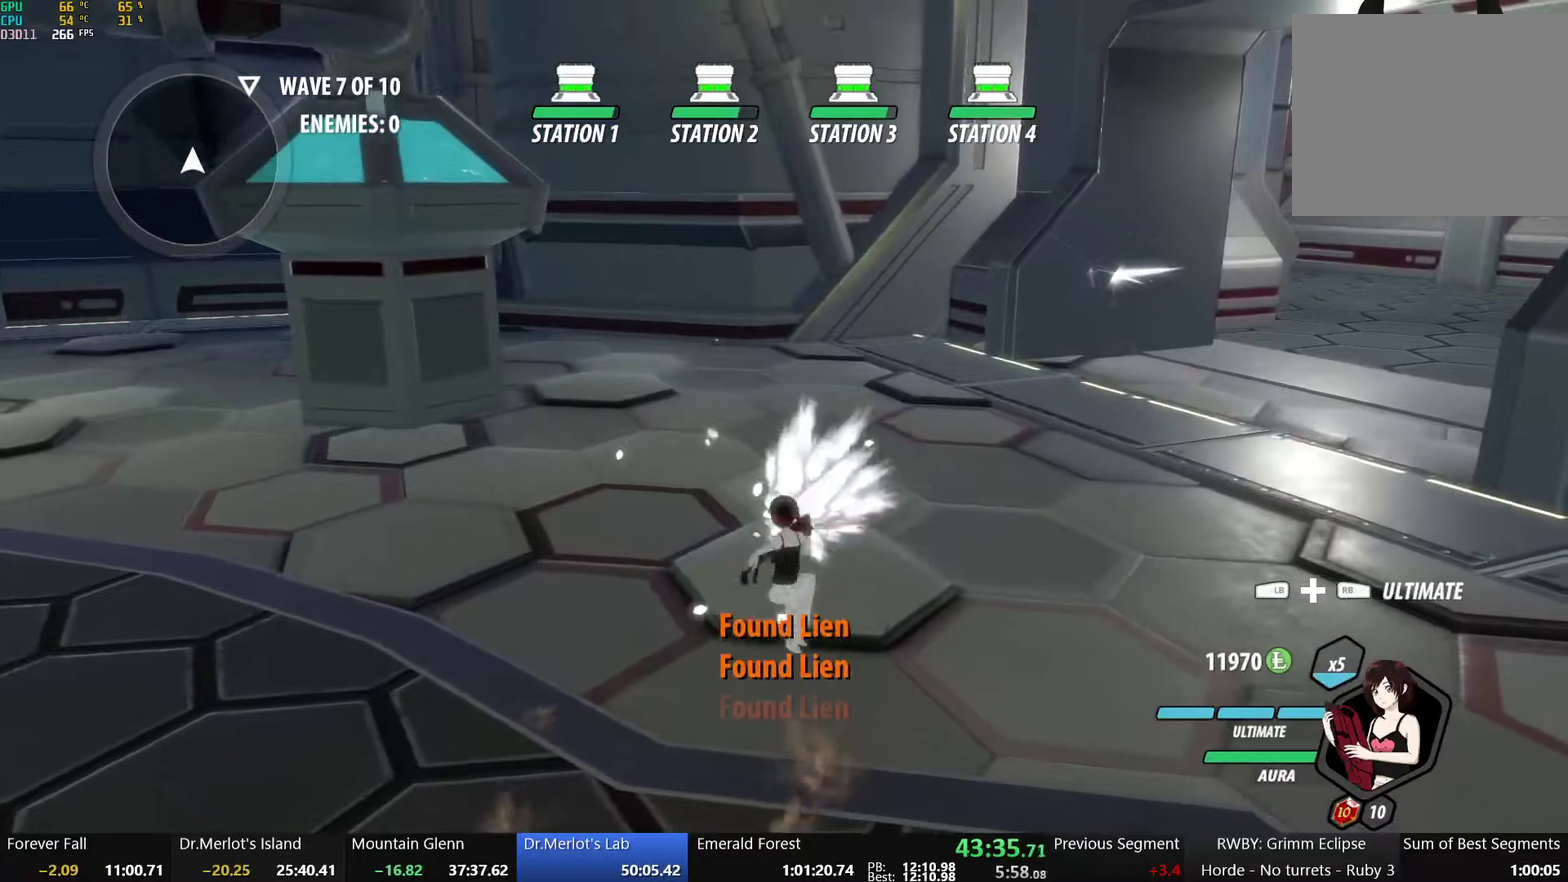
{"buttons": ["B"], "left_stick": "up-right", "right_stick": "center", "events": [[50, "B", "up"], [67, "A", "down"], [117, "left_stick", "up-right"], [150, "A", "up"], [150, "L1", "down"], [150, "Y", "down"], [167, "B", "down"], [217, "Y", "up"], [267, "L1", "up"], [300, "B", "up"], [333, "A", "down"], [367, "L1", "down"], [383, "A", "up"], [383, "Y", "down"], [417, "B", "down"], [467, "L1", "up"], [467, "Y", "up"]]}
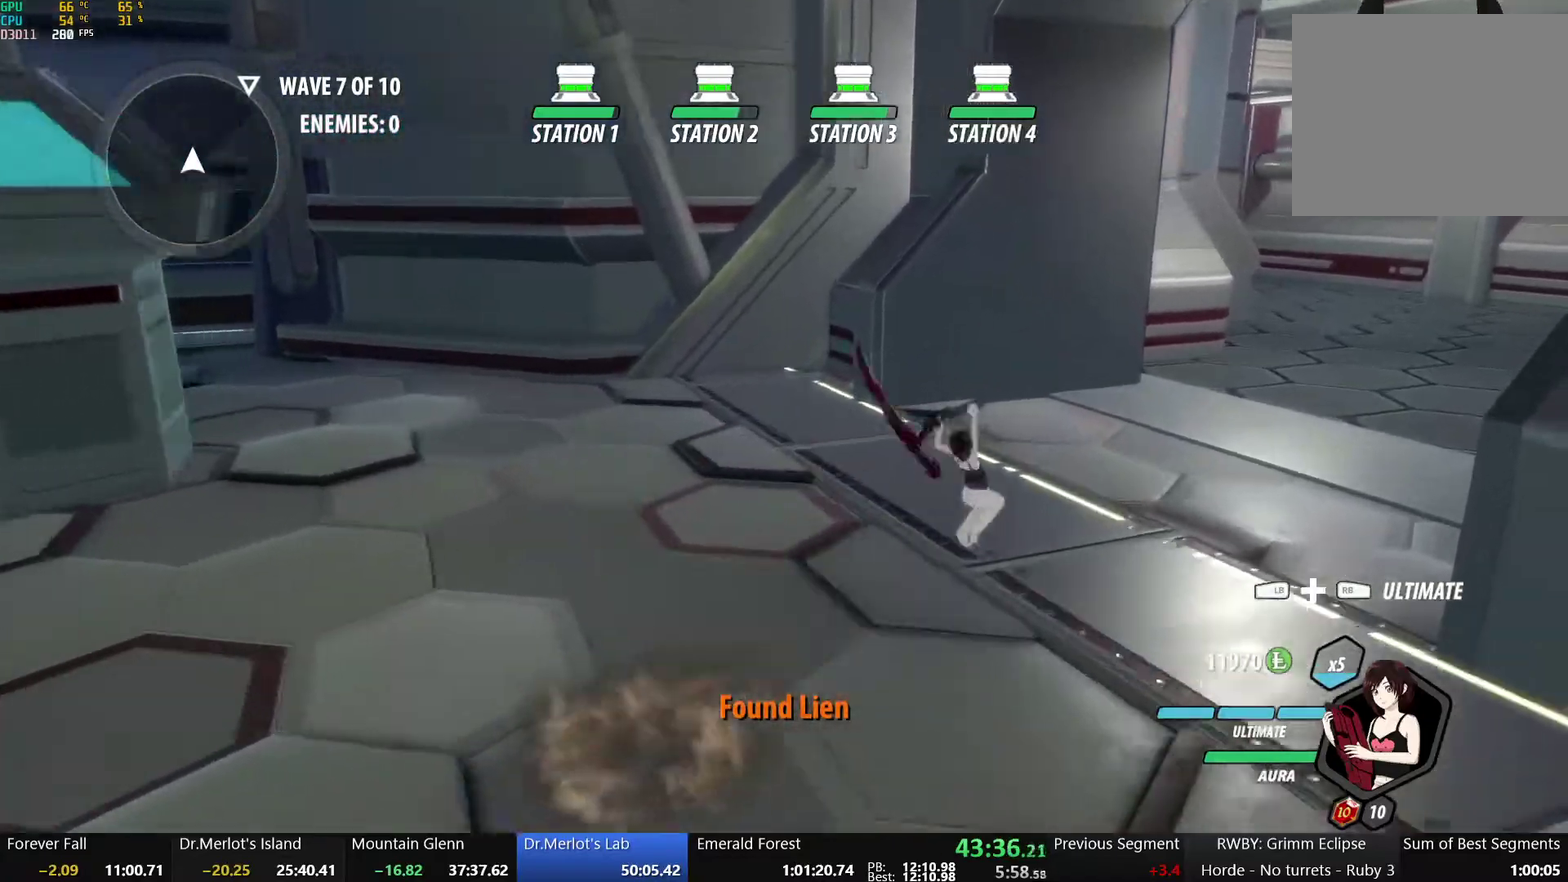
{"buttons": ["B", "Y", "L1"], "left_stick": "up-right", "right_stick": "center", "events": [[17, "B", "up"], [67, "L1", "down"], [83, "Y", "down"], [100, "B", "down"], [167, "Y", "up"], [183, "L1", "up"], [217, "B", "up"], [267, "L1", "down"], [267, "Y", "down"], [300, "B", "down"], [367, "L1", "up"], [367, "Y", "up"], [400, "B", "up"], [450, "L1", "down"], [450, "Y", "down"], [483, "B", "down"]]}
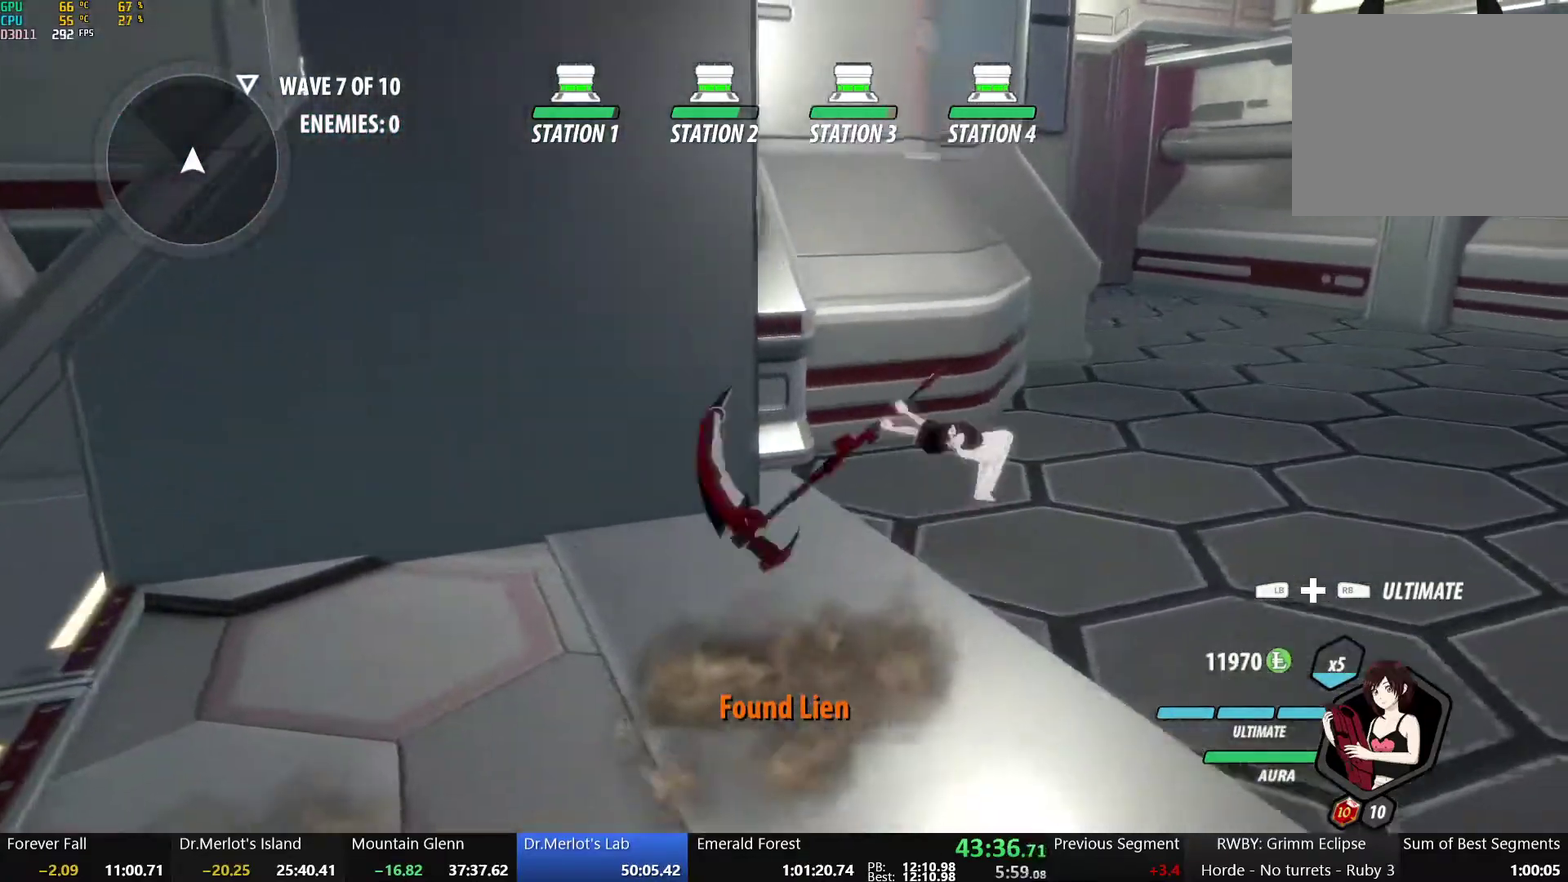
{"buttons": ["A"], "left_stick": "up", "right_stick": "center", "events": [[50, "Y", "up"], [83, "B", "up"], [83, "L1", "up"], [117, "A", "down"], [150, "L1", "down"], [167, "A", "up"], [167, "Y", "down"], [183, "B", "down"], [250, "Y", "up"], [267, "L1", "up"], [300, "A", "down"], [300, "B", "up"], [333, "L1", "down"], [350, "A", "up"], [350, "Y", "down"], [383, "B", "down"], [433, "Y", "up"], [450, "L1", "up"], [450, "left_stick", "up"], [483, "B", "up"], [500, "A", "down"]]}
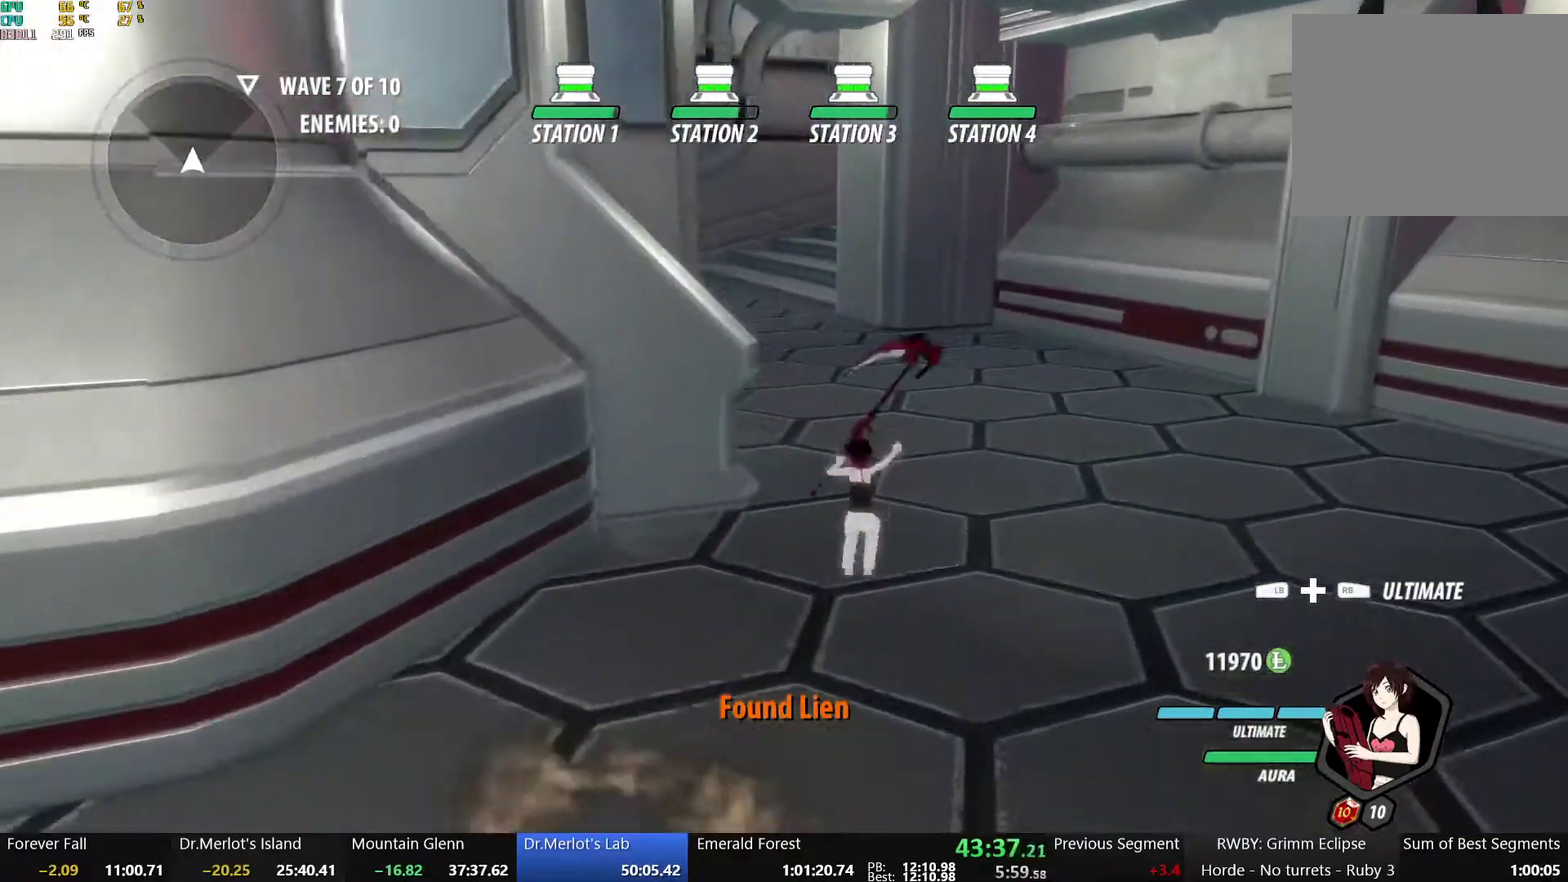
{"buttons": [], "left_stick": "up", "right_stick": "center", "events": [[17, "L1", "down"], [33, "A", "up"], [33, "Y", "down"], [50, "B", "down"], [117, "Y", "up"], [133, "L1", "up"], [167, "B", "up"], [183, "A", "down"], [200, "L1", "down"], [233, "A", "up"], [233, "Y", "down"], [250, "B", "down"], [317, "L1", "up"], [317, "Y", "up"], [333, "B", "up"], [350, "A", "down"], [417, "A", "up"]]}
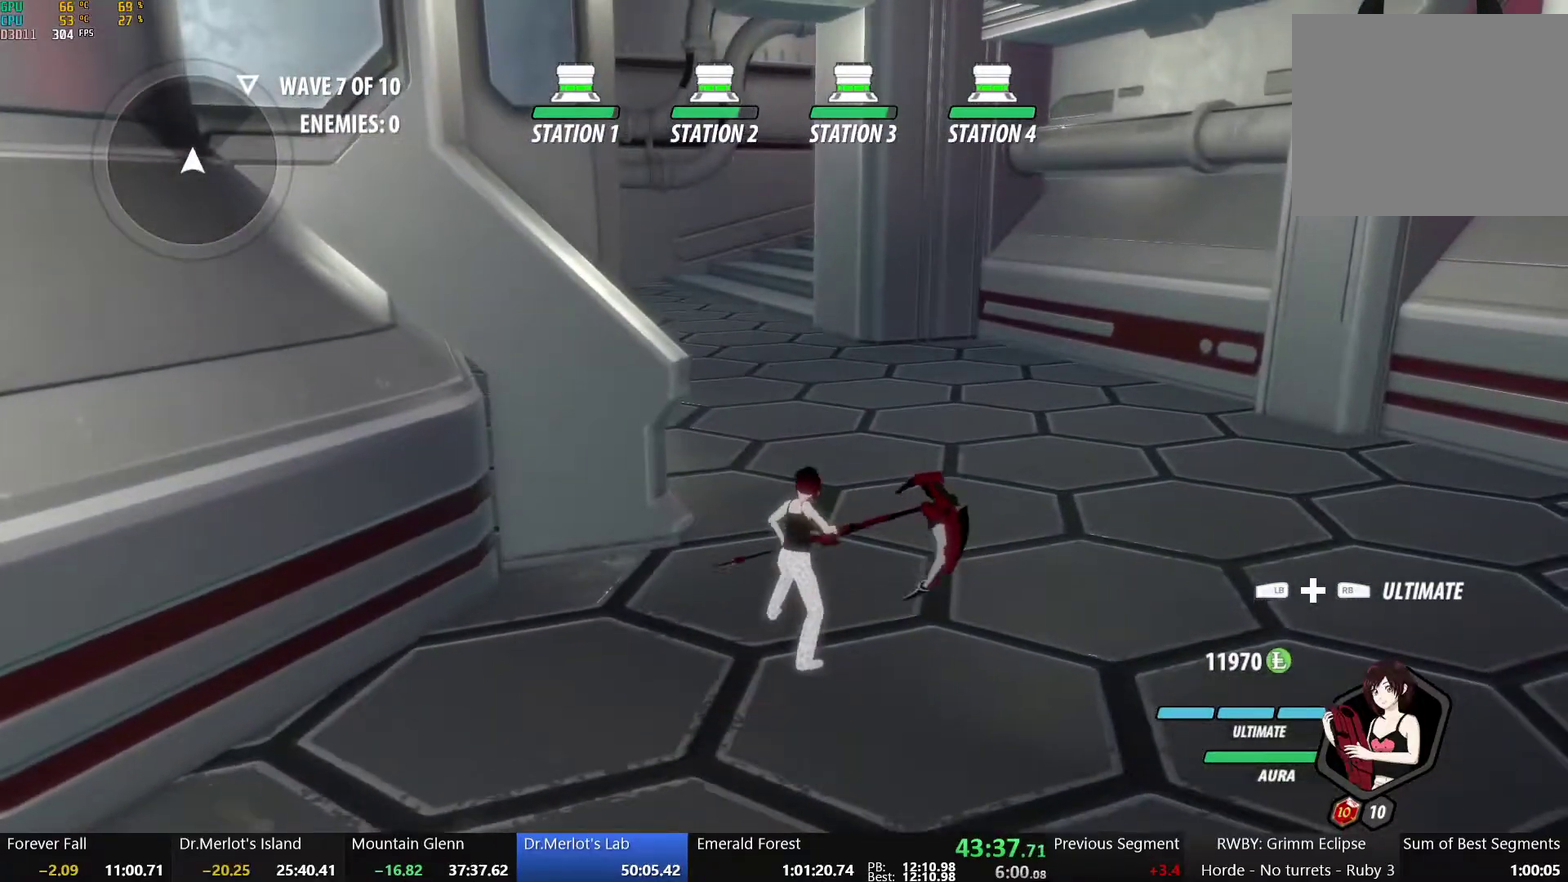
{"buttons": [], "left_stick": "up", "right_stick": "center", "events": [[117, "A", "down"], [133, "L1", "down"], [167, "A", "up"], [167, "Y", "down"], [200, "B", "down"], [250, "L1", "up"], [250, "Y", "up"], [300, "B", "up"], [317, "A", "down"], [350, "L1", "down"], [367, "A", "up"], [367, "Y", "down"], [383, "B", "down"], [450, "Y", "up"], [467, "L1", "up"], [500, "B", "up"]]}
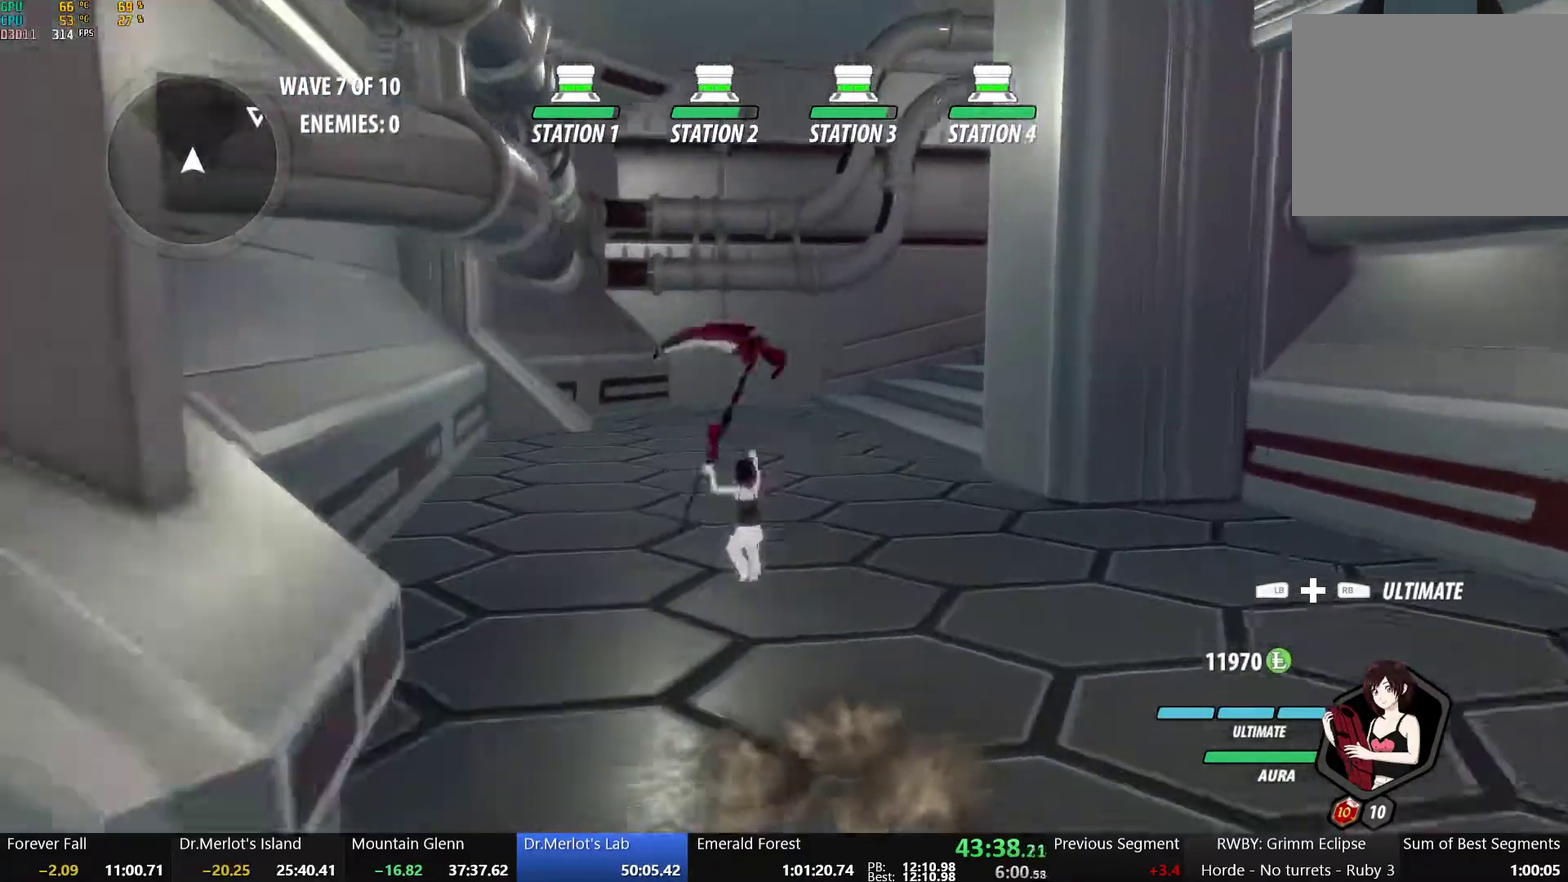
{"buttons": [], "left_stick": "up", "right_stick": "center", "events": [[33, "L1", "down"], [50, "Y", "down"], [67, "B", "down"], [133, "Y", "up"], [167, "B", "up"], [167, "L1", "up"], [183, "A", "down"], [217, "L1", "down"], [233, "A", "up"], [233, "Y", "down"], [267, "B", "down"], [333, "L1", "up"], [333, "Y", "up"], [350, "B", "up"], [383, "A", "down"], [433, "A", "up"]]}
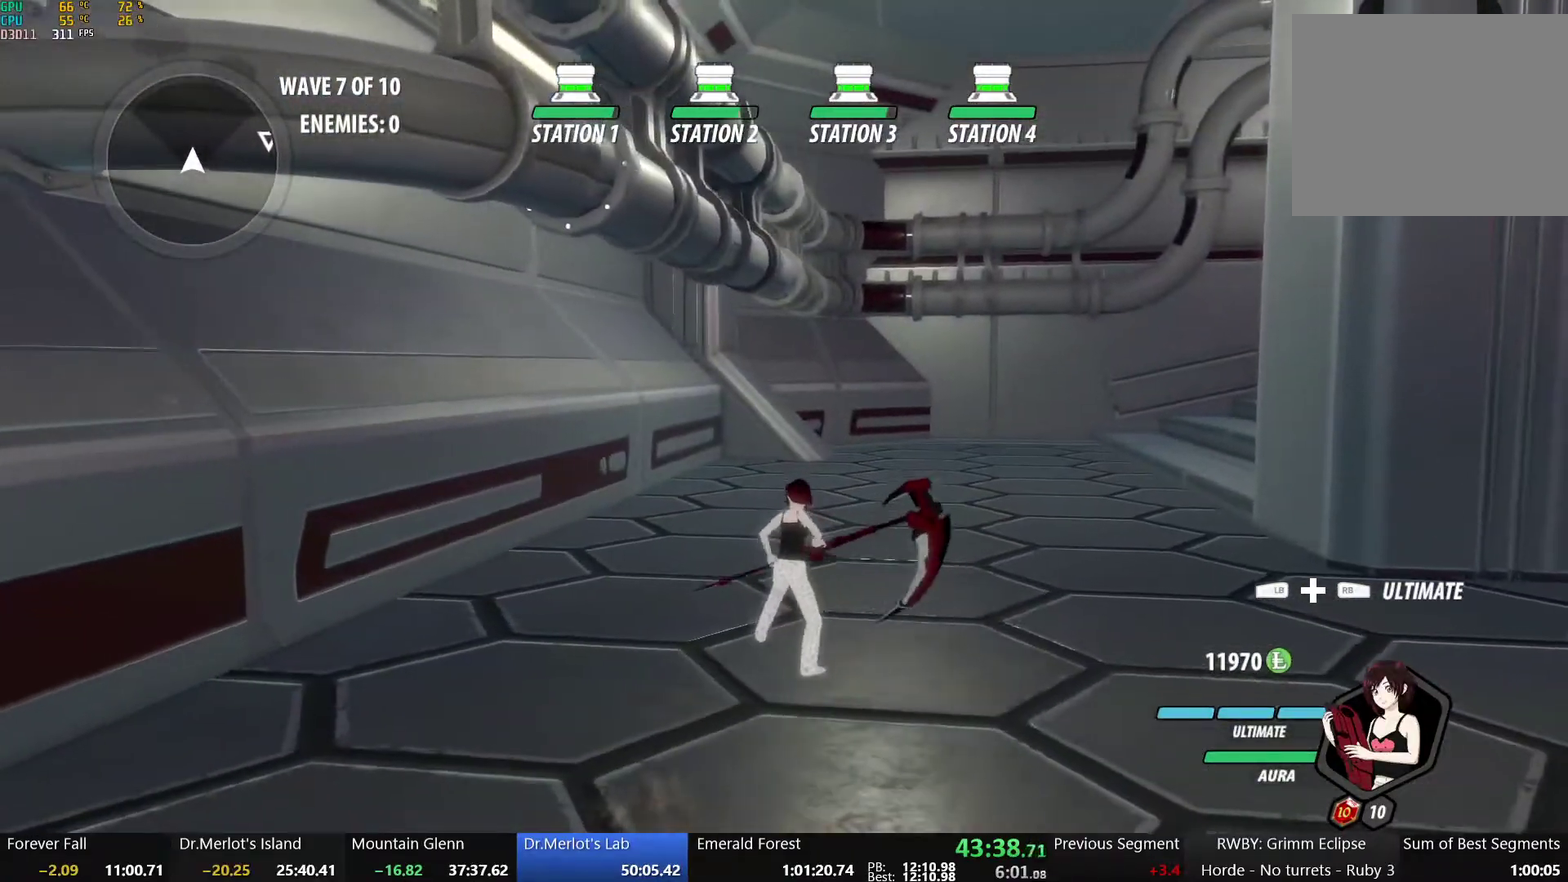
{"buttons": [], "left_stick": "up", "right_stick": "center", "events": [[100, "A", "down"], [133, "L1", "down"], [167, "A", "up"], [183, "Y", "down"], [200, "B", "down"], [250, "L1", "up"], [250, "Y", "up"], [300, "B", "up"], [367, "L1", "down"], [383, "Y", "down"], [400, "B", "down"], [467, "Y", "up"], [483, "L1", "up"], [500, "B", "up"]]}
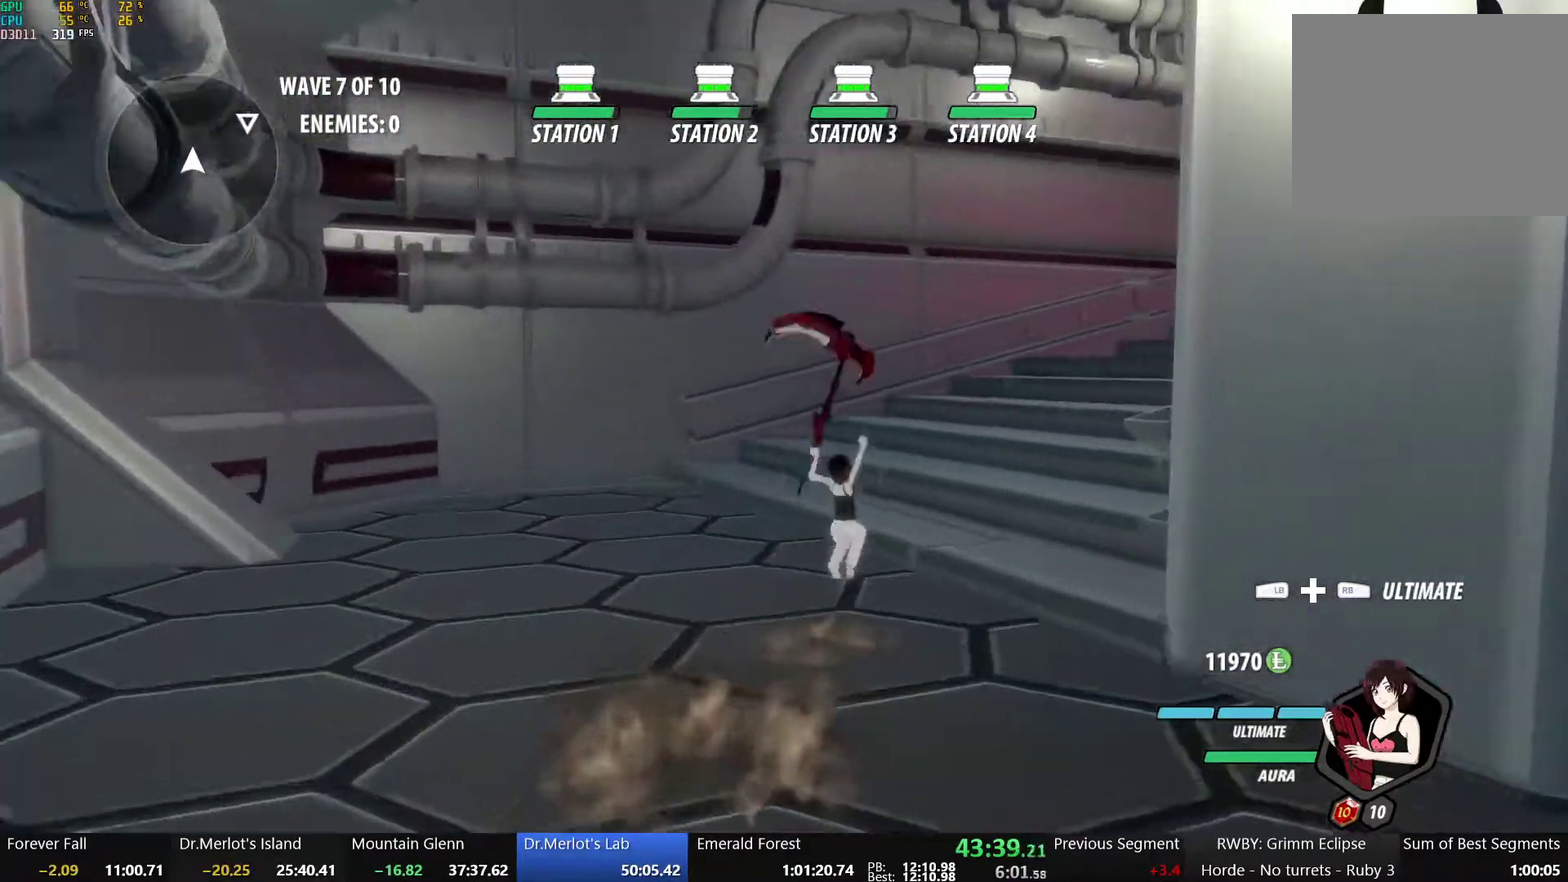
{"buttons": ["B", "Y", "L1"], "left_stick": "up", "right_stick": "center", "events": [[17, "A", "down"], [50, "L1", "down"], [50, "left_stick", "up-right"], [67, "A", "up"], [67, "Y", "down"], [83, "B", "down"], [150, "Y", "up"], [167, "L1", "up"], [167, "left_stick", "up"], [183, "B", "up"], [200, "A", "down"], [233, "L1", "down"], [267, "A", "up"], [267, "Y", "down"], [283, "B", "down"], [350, "L1", "up"], [350, "Y", "up"], [383, "B", "up"], [400, "A", "down"], [433, "L1", "down"], [450, "A", "up"], [450, "Y", "down"], [467, "B", "down"]]}
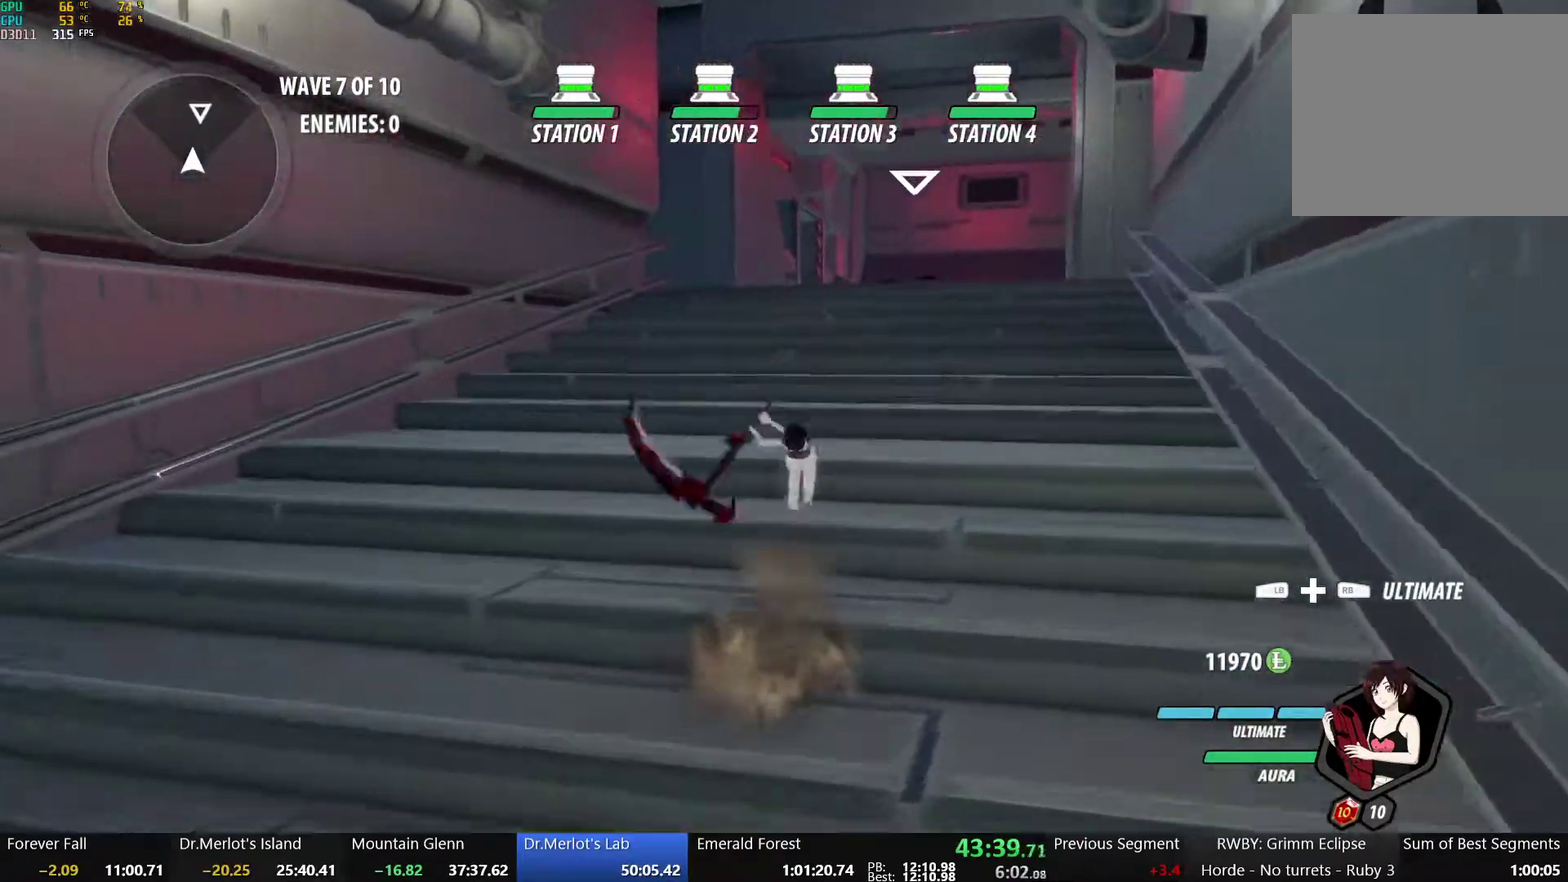
{"buttons": ["A", "L1"], "left_stick": "up", "right_stick": "center", "events": [[33, "Y", "up"], [50, "L1", "up"], [67, "B", "up"], [117, "L1", "down"], [133, "Y", "down"], [150, "B", "down"], [233, "L1", "up"], [233, "Y", "up"], [267, "A", "down"], [267, "B", "up"], [300, "L1", "down"], [333, "A", "up"], [333, "Y", "down"], [350, "B", "down"], [400, "Y", "up"], [433, "L1", "up"], [467, "A", "down"], [467, "B", "up"], [483, "L1", "down"]]}
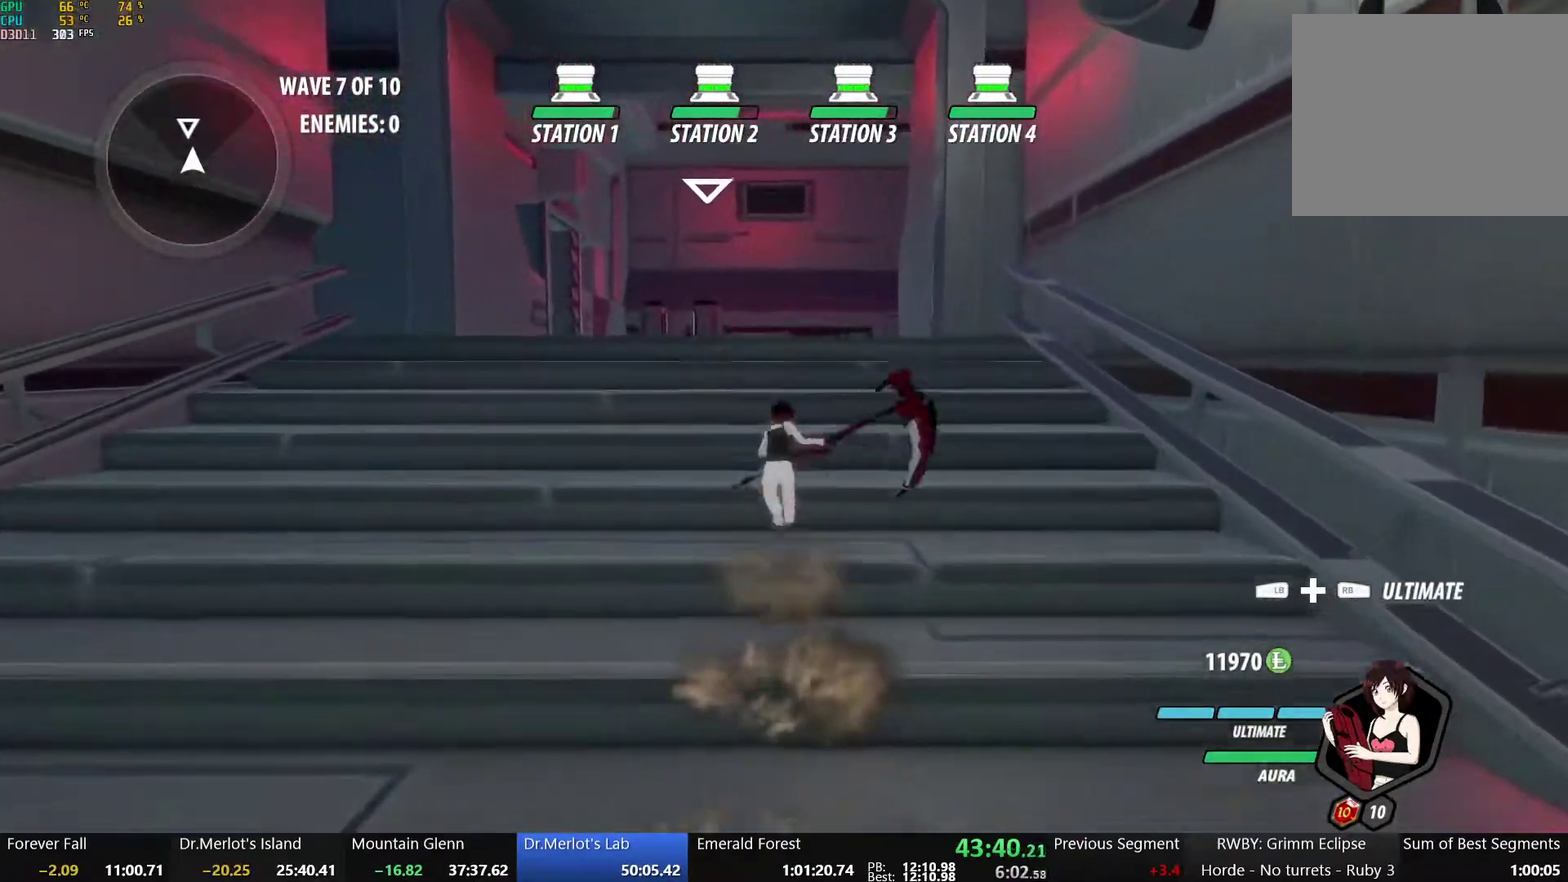
{"buttons": ["B"], "left_stick": "up", "right_stick": "center", "events": [[17, "A", "up"], [17, "Y", "down"], [33, "B", "down"], [100, "Y", "up"], [117, "L1", "up"], [150, "A", "down"], [150, "B", "up"], [183, "L1", "down"], [217, "A", "up"], [217, "Y", "down"], [233, "B", "down"], [300, "L1", "up"], [300, "Y", "up"], [333, "B", "up"], [350, "A", "down"], [367, "L1", "down"], [400, "A", "up"], [400, "Y", "down"], [433, "B", "down"], [500, "L1", "up"], [500, "Y", "up"]]}
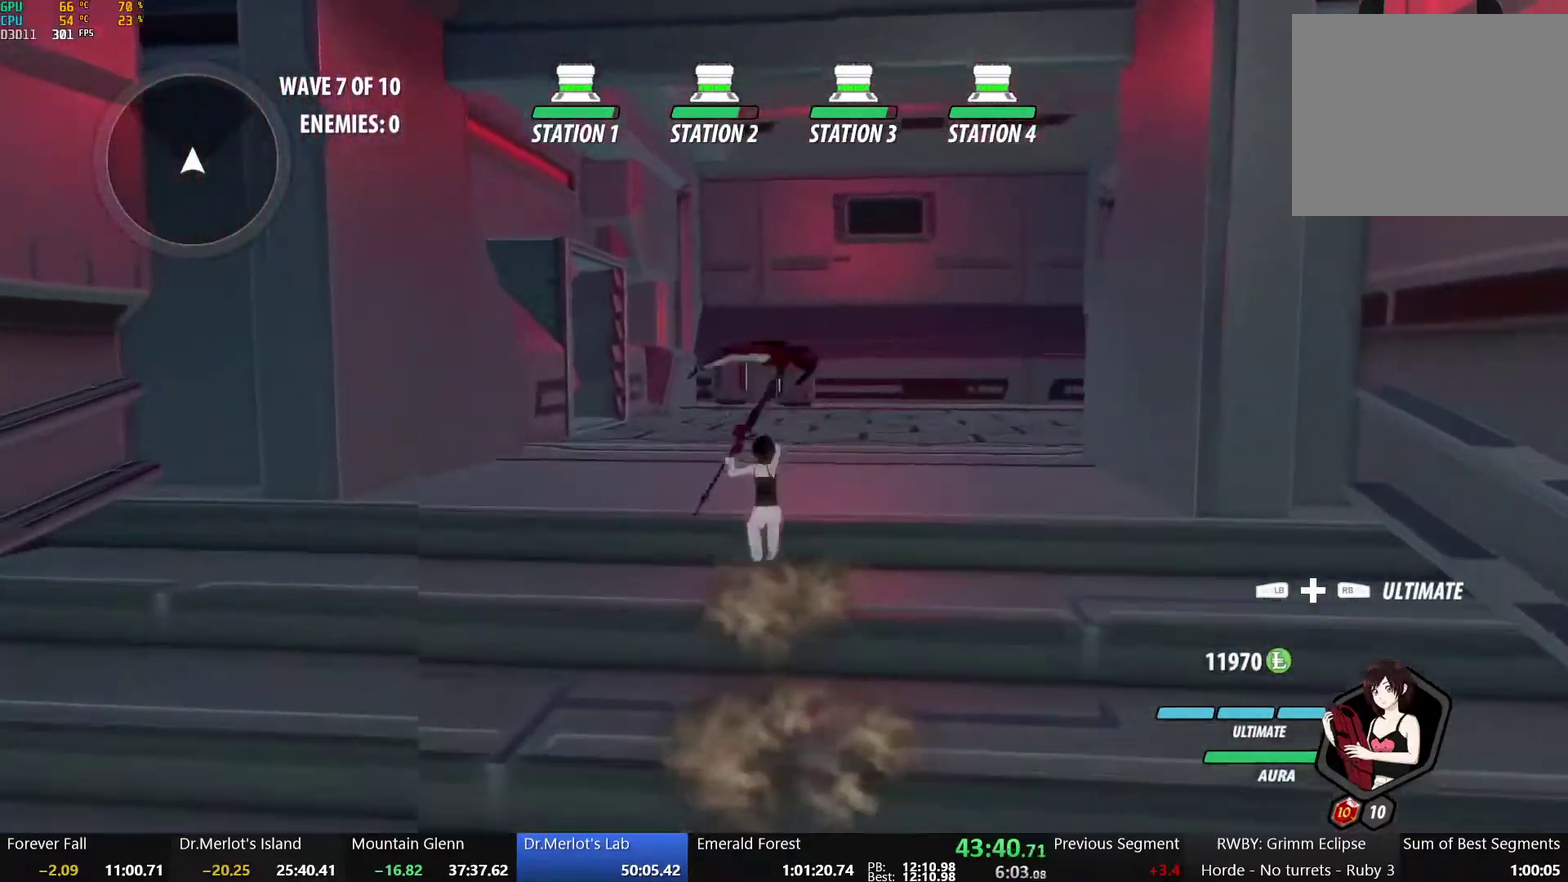
{"buttons": ["B", "Y", "L1"], "left_stick": "up", "right_stick": "center", "events": [[17, "B", "up"], [33, "A", "down"], [67, "L1", "down"], [100, "A", "up"], [100, "B", "down"], [100, "Y", "down"], [183, "L1", "up"], [183, "Y", "up"], [217, "B", "up"], [233, "A", "down"], [250, "L1", "down"], [283, "A", "up"], [283, "Y", "down"], [300, "B", "down"], [350, "Y", "up"], [383, "L1", "up"], [417, "A", "down"], [417, "B", "up"], [450, "L1", "down"], [483, "A", "up"], [483, "Y", "down"], [500, "B", "down"]]}
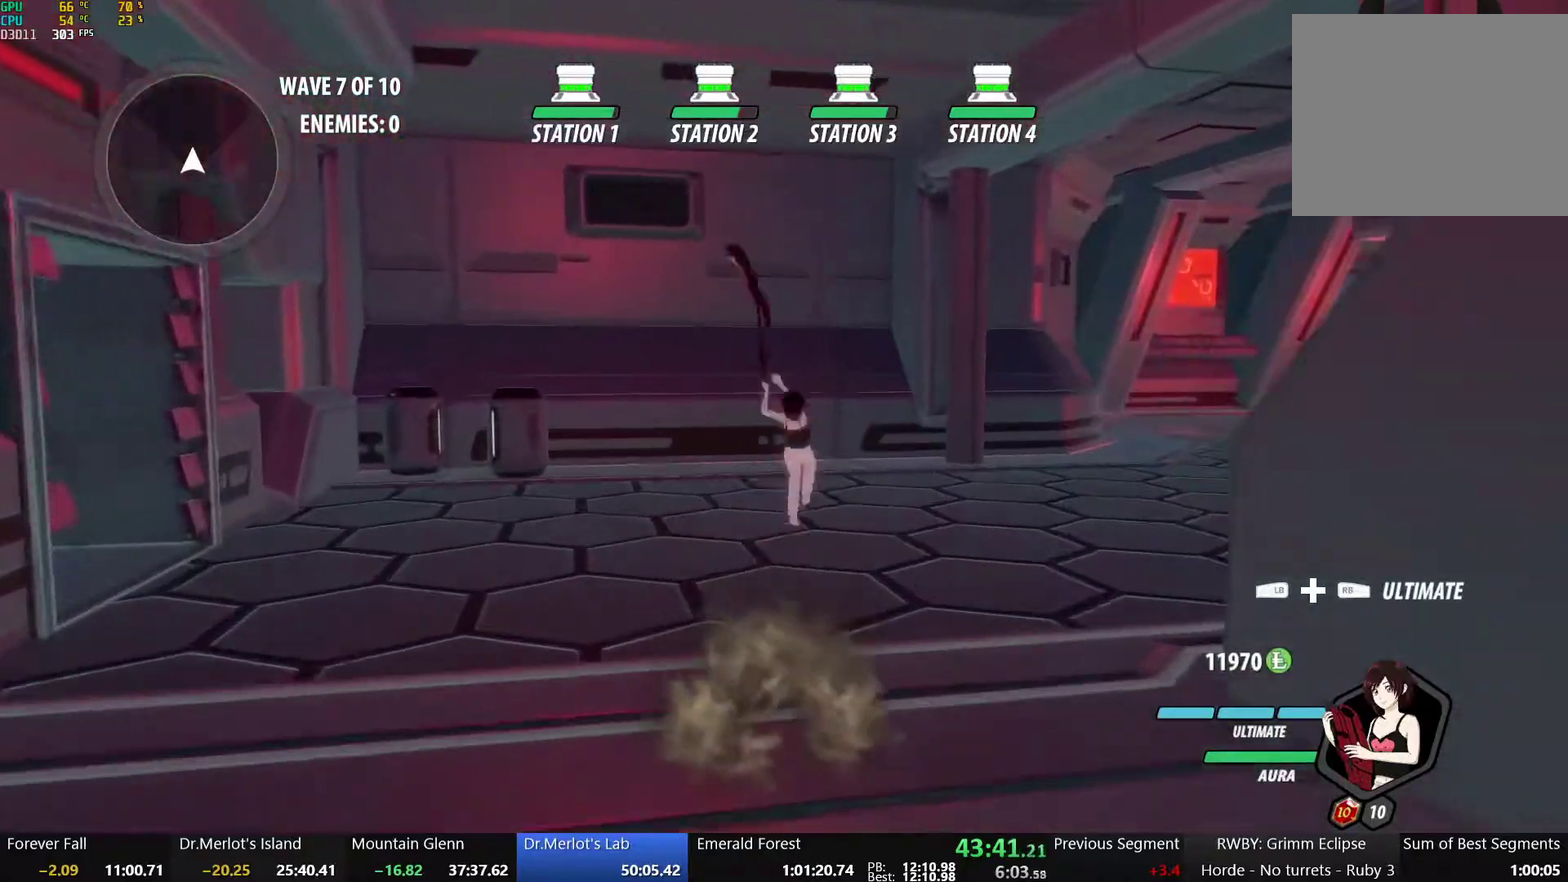
{"buttons": [], "left_stick": "up", "right_stick": "center", "events": [[67, "Y", "up"], [83, "L1", "up"], [100, "B", "up"], [150, "L1", "down"], [167, "Y", "down"], [183, "B", "down"], [267, "Y", "up"], [283, "B", "up"], [283, "L1", "up"], [317, "A", "down"], [350, "L1", "down"], [367, "A", "up"], [367, "Y", "down"], [383, "B", "down"], [450, "Y", "up"], [467, "L1", "up"], [500, "B", "up"]]}
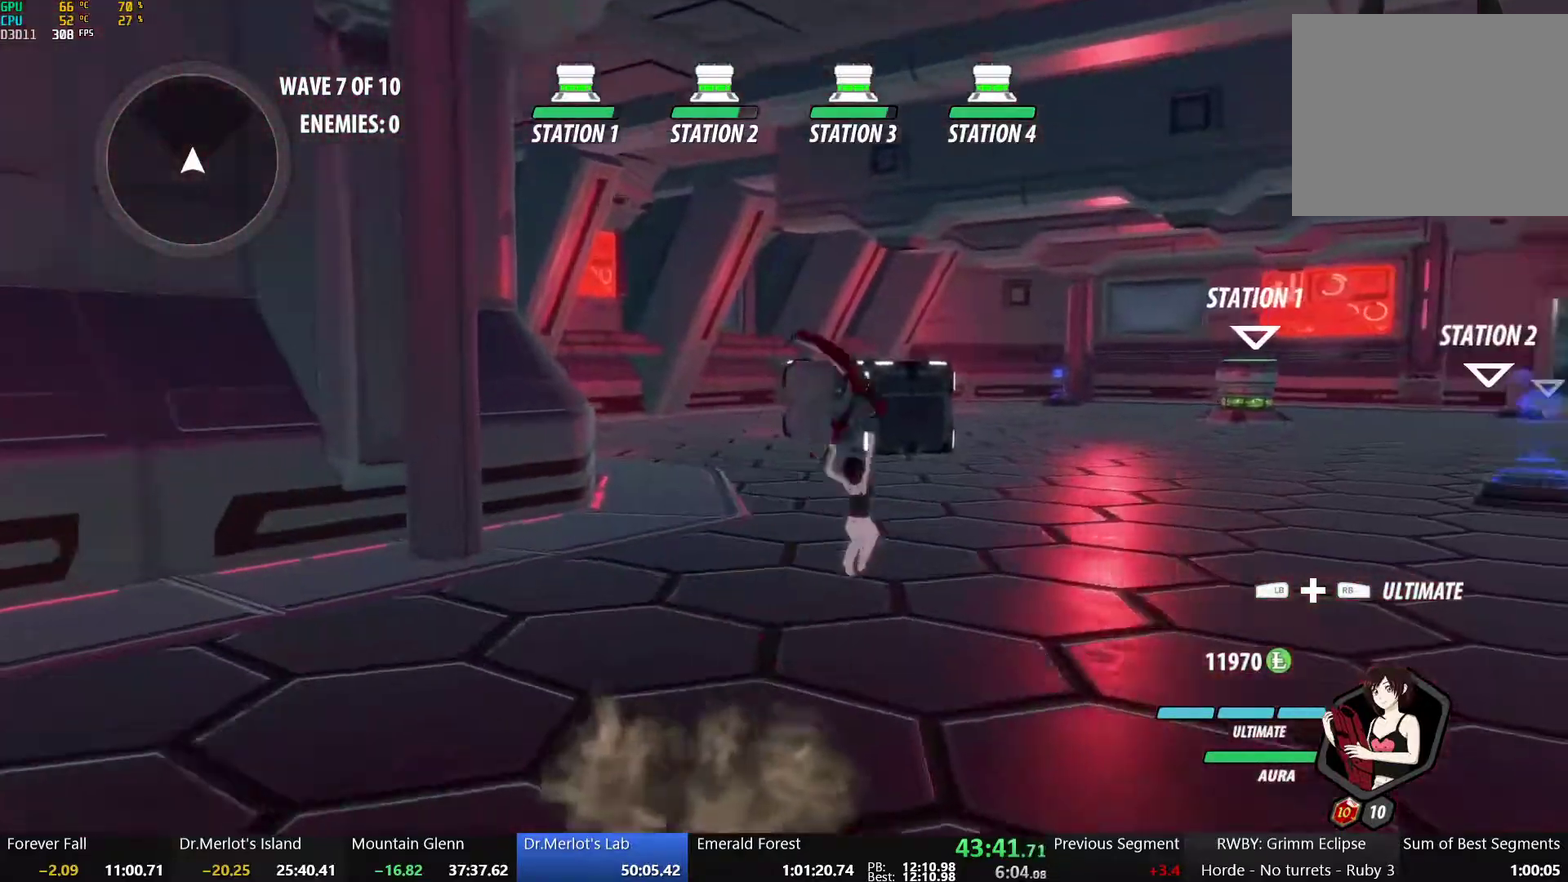
{"buttons": ["B", "Y", "L1"], "left_stick": "up", "right_stick": "center", "events": [[17, "A", "down"], [50, "L1", "down"], [67, "A", "up"], [67, "Y", "down"], [83, "B", "down"], [150, "Y", "up"], [167, "L1", "up"], [200, "A", "down"], [200, "B", "up"], [233, "L1", "down"], [250, "A", "up"], [250, "Y", "down"], [283, "B", "down"], [350, "L1", "up"], [350, "Y", "up"], [383, "B", "up"], [400, "A", "down"], [417, "L1", "down"], [433, "Y", "down"], [450, "A", "up"], [450, "B", "down"]]}
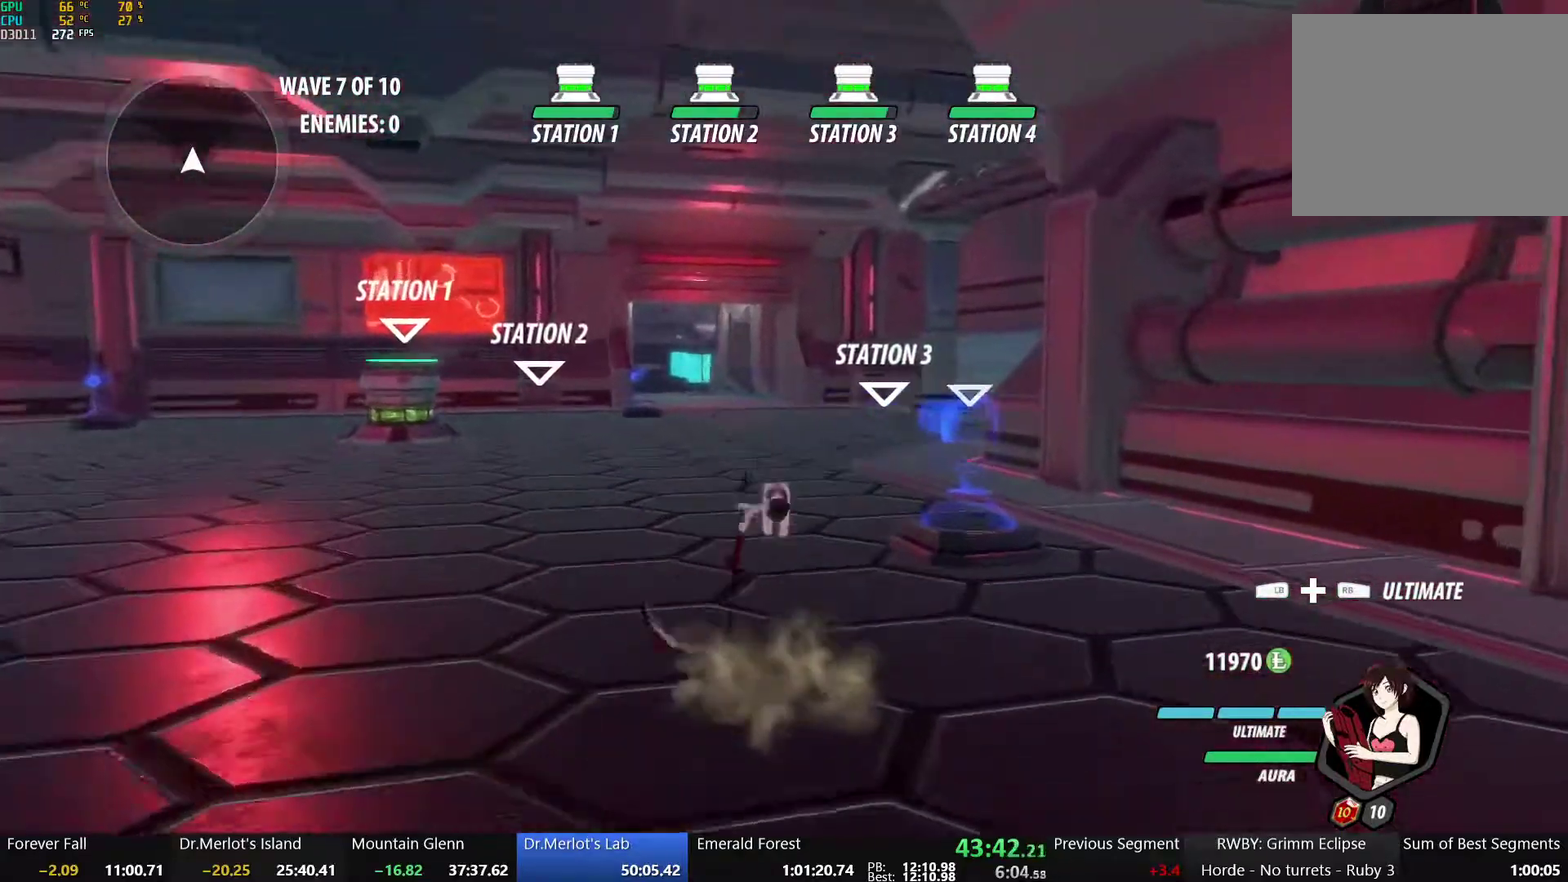
{"buttons": ["B", "Y", "L1"], "left_stick": "up", "right_stick": "center", "events": [[33, "L1", "up"], [33, "Y", "up"], [67, "A", "down"], [67, "B", "up"], [100, "L1", "down"], [117, "A", "up"], [117, "Y", "down"], [133, "B", "down"], [200, "L1", "up"], [200, "Y", "up"], [233, "A", "down"], [233, "B", "up"], [250, "L1", "down"], [283, "Y", "down"], [300, "A", "up"], [317, "B", "down"], [367, "L1", "up"], [367, "Y", "up"], [417, "B", "up"], [417, "L1", "down"], [450, "Y", "down"], [467, "B", "down"]]}
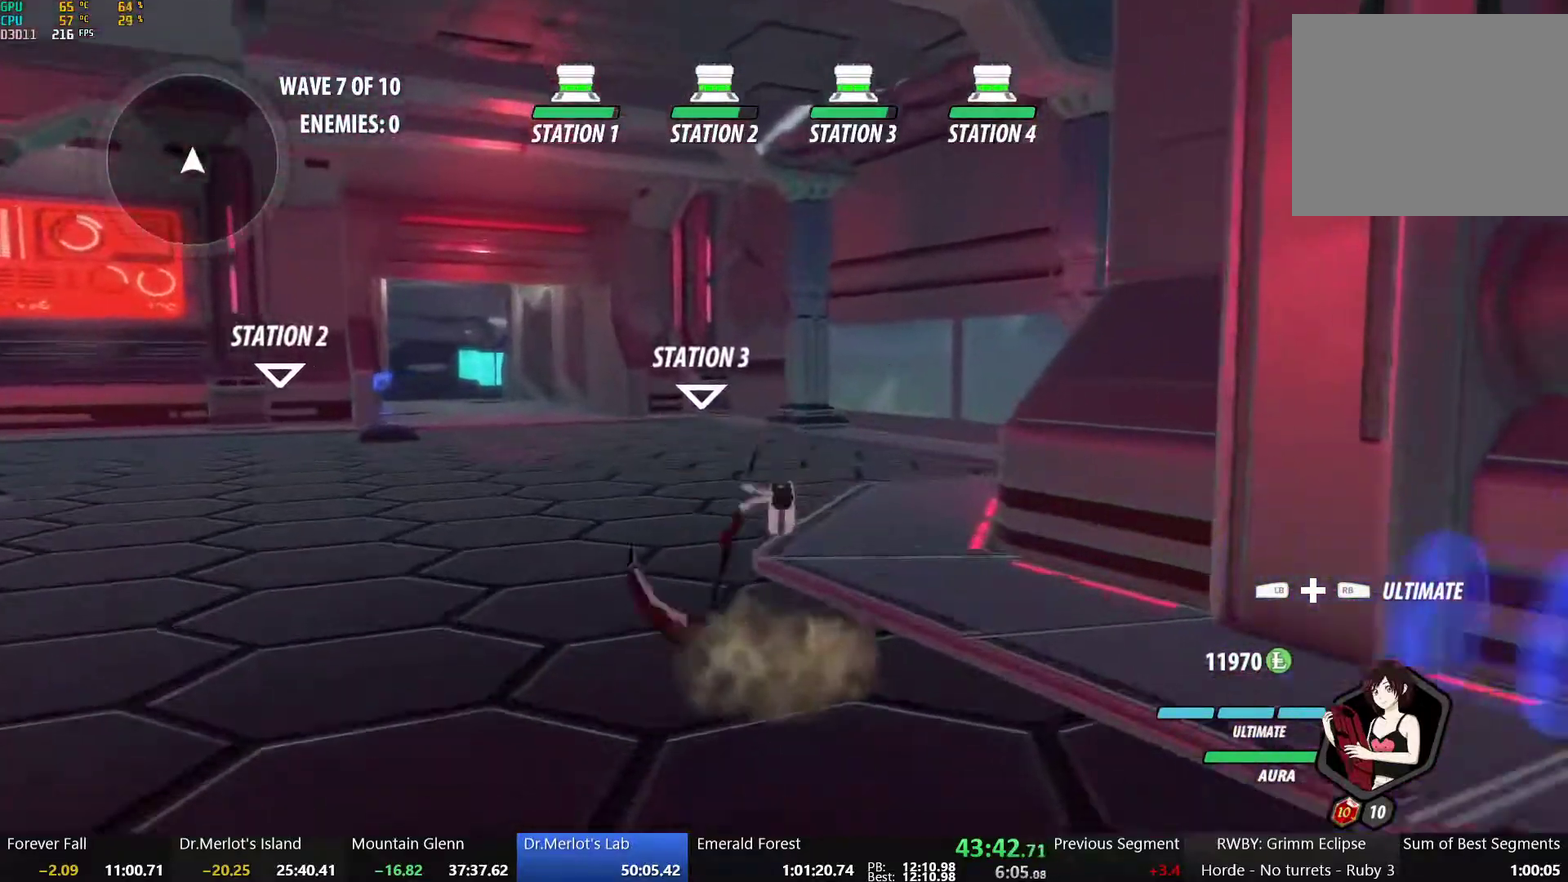
{"buttons": ["B", "Y", "L1"], "left_stick": "up", "right_stick": "center", "events": [[33, "L1", "up"], [33, "Y", "up"], [67, "B", "up"], [83, "A", "down"], [100, "L1", "down"], [117, "Y", "down"], [133, "A", "up"], [133, "B", "down"], [200, "Y", "up"], [217, "B", "up"], [217, "L1", "up"], [233, "A", "down"], [283, "L1", "down"], [300, "A", "up"], [300, "Y", "down"], [317, "B", "down"], [383, "Y", "up"], [417, "B", "up"], [417, "L1", "up"], [450, "A", "down"], [483, "L1", "down"], [483, "Y", "down"], [500, "A", "up"], [500, "B", "down"]]}
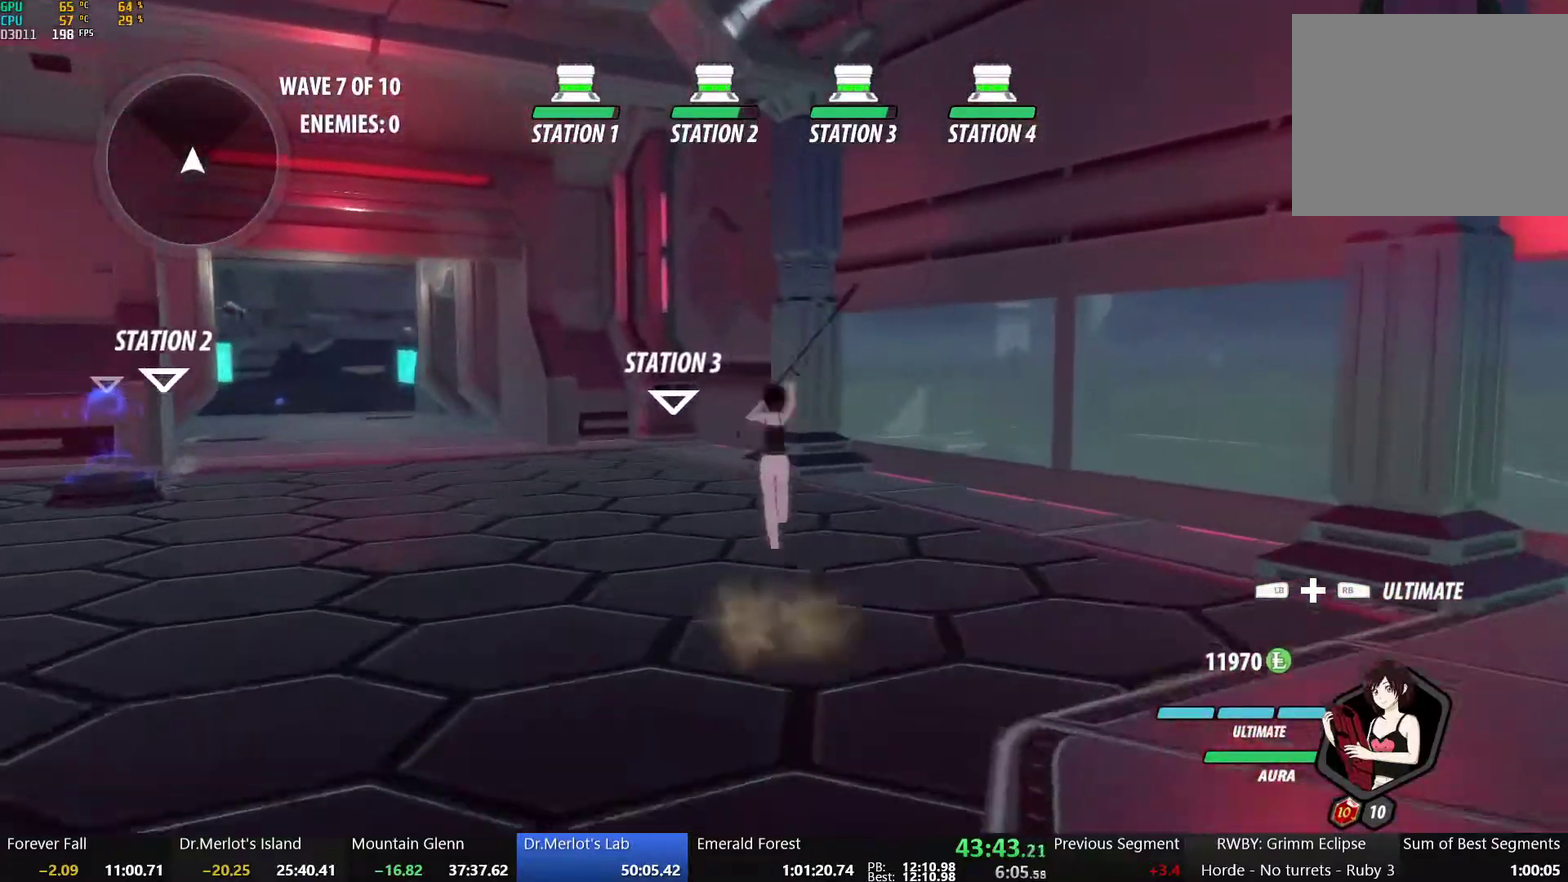
{"buttons": [], "left_stick": "up", "right_stick": "center", "events": [[83, "Y", "up"], [100, "B", "up"], [100, "L1", "up"], [117, "A", "down"], [167, "L1", "down"], [167, "Y", "down"], [183, "A", "up"], [183, "B", "down"], [283, "L1", "up"], [283, "Y", "up"], [300, "B", "up"], [350, "L1", "down"], [367, "Y", "down"], [383, "B", "down"], [483, "Y", "up"], [500, "B", "up"], [500, "L1", "up"]]}
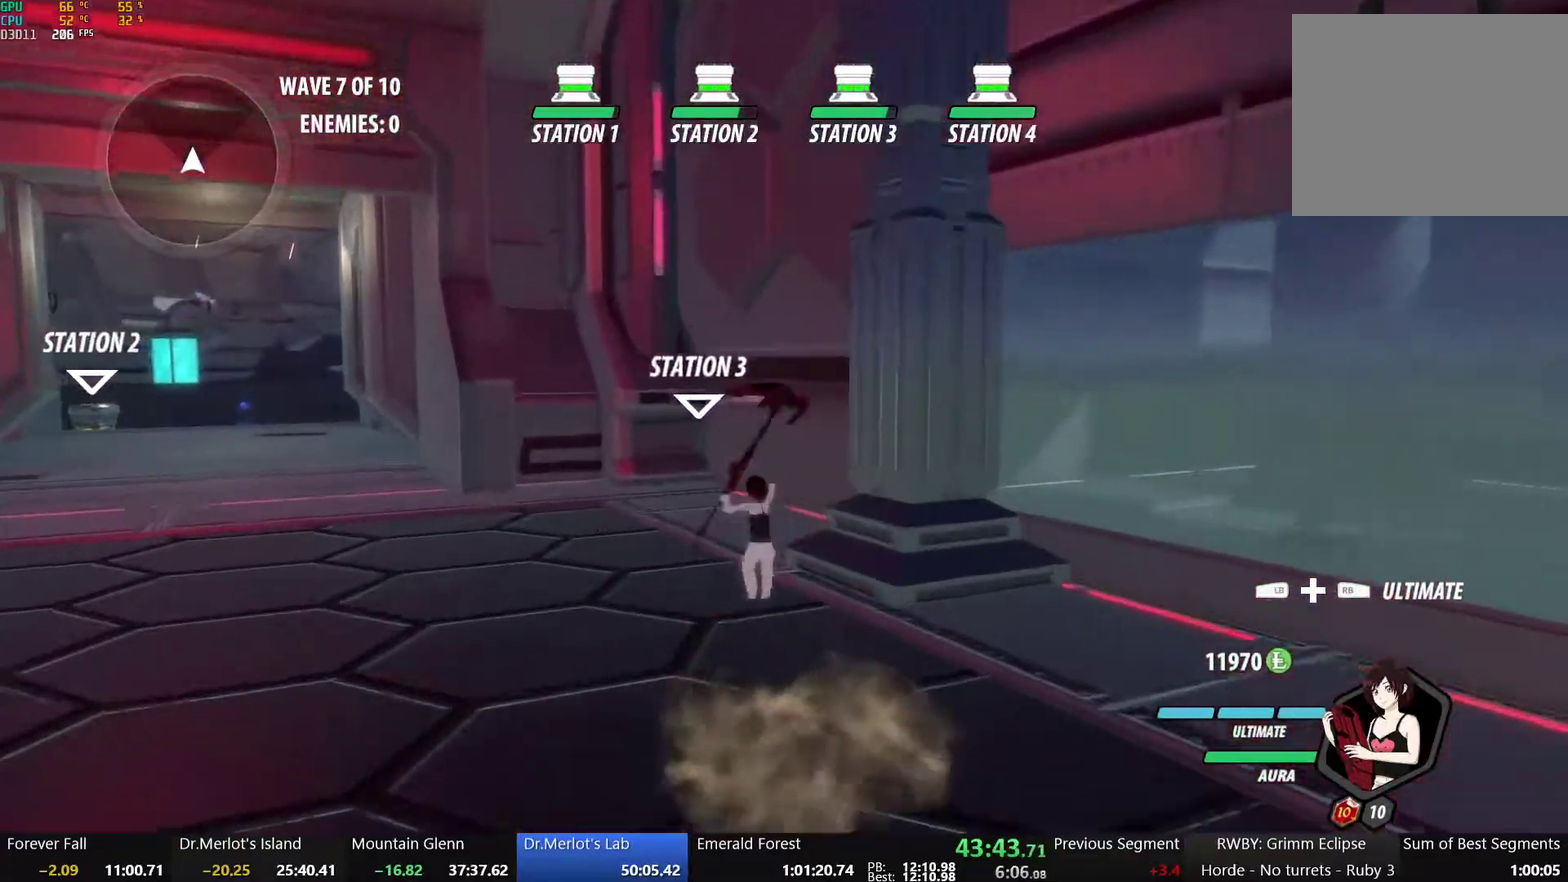
{"buttons": [], "left_stick": "center", "right_stick": "center", "events": [[83, "left_stick", "center"], [83, "right_stick", "down-left"], [217, "left_stick", "down"], [300, "right_stick", "center"], [367, "left_stick", "center"]]}